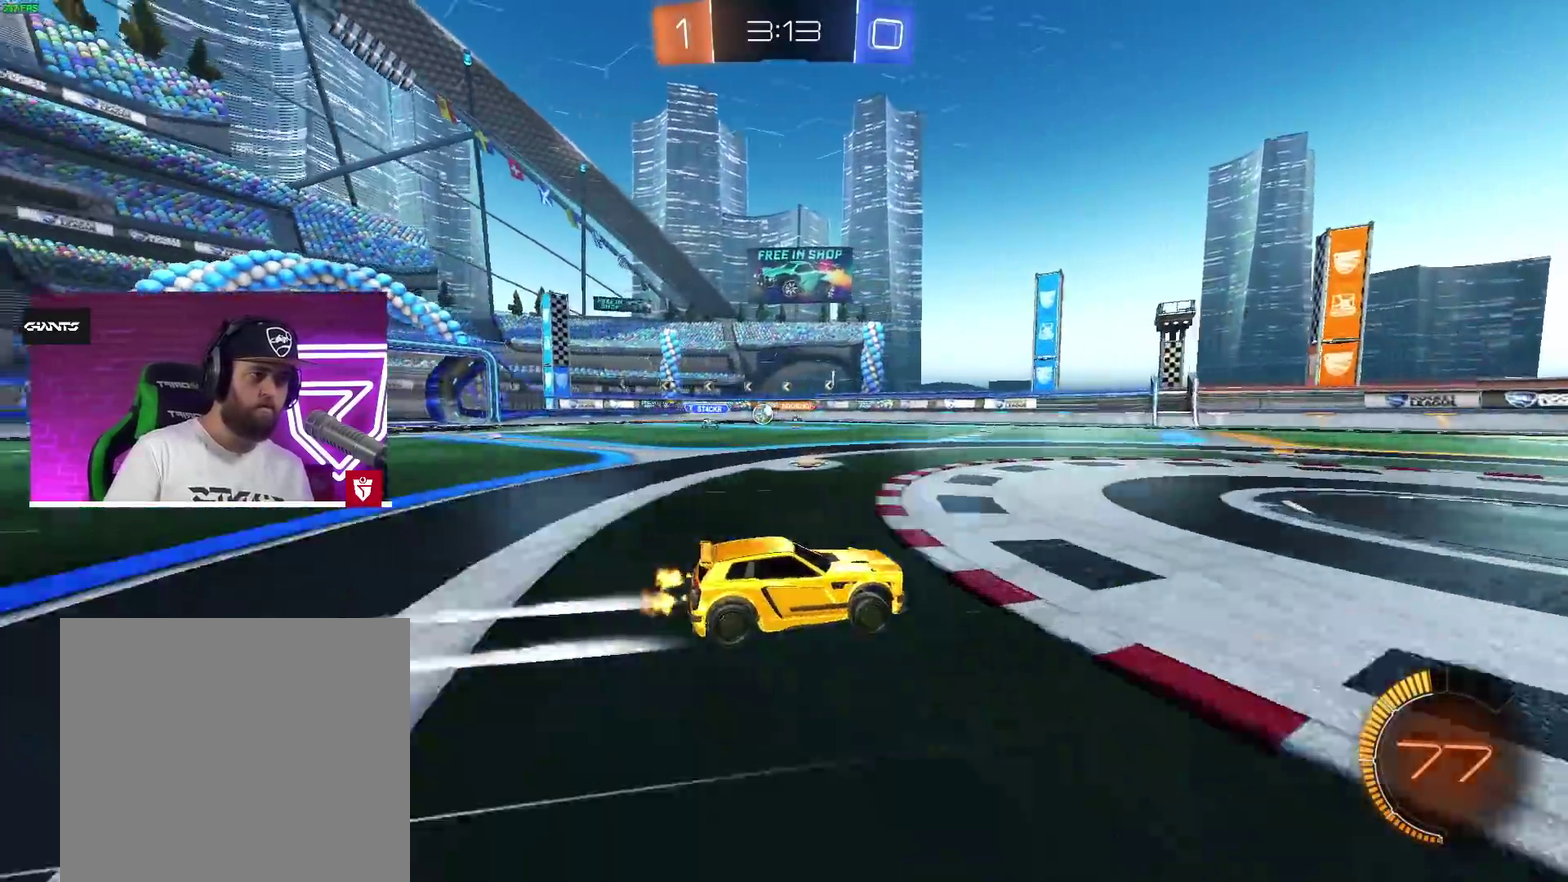
Gameplay with a controller (PlayStation layout); each line is a JSON object with the inputs held at the frame after it. "events" lists button and stick changes between this image and that frame as [ms after this image, input, new state], when the widget could be followed in between.
{"buttons": ["R2"], "left_stick": "up-left", "right_stick": "center"}
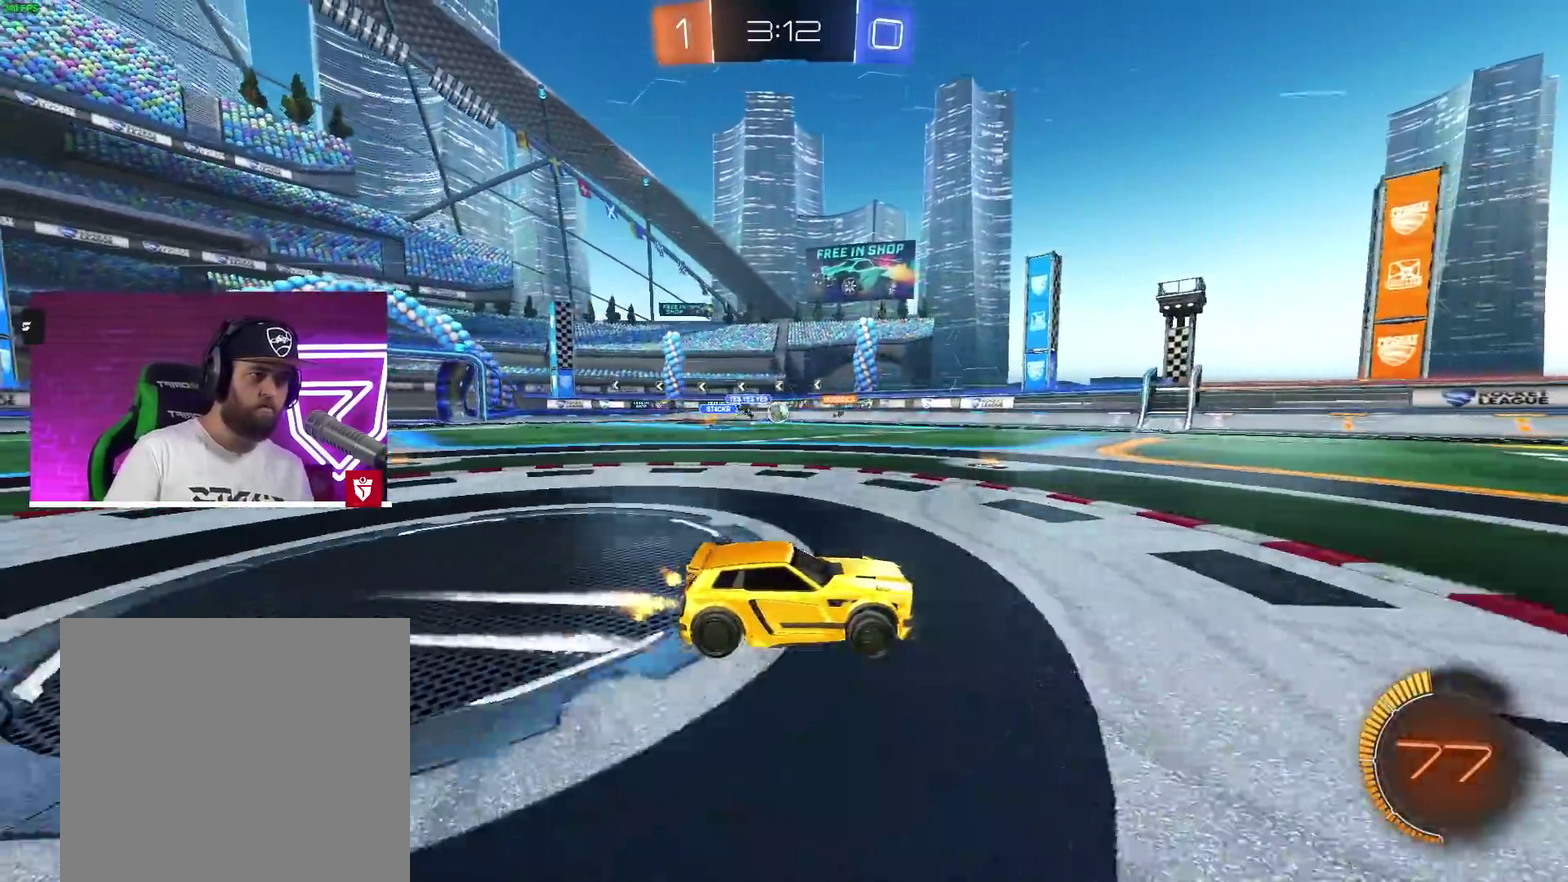
{"buttons": ["CROSS", "R2"], "left_stick": "center", "right_stick": "center"}
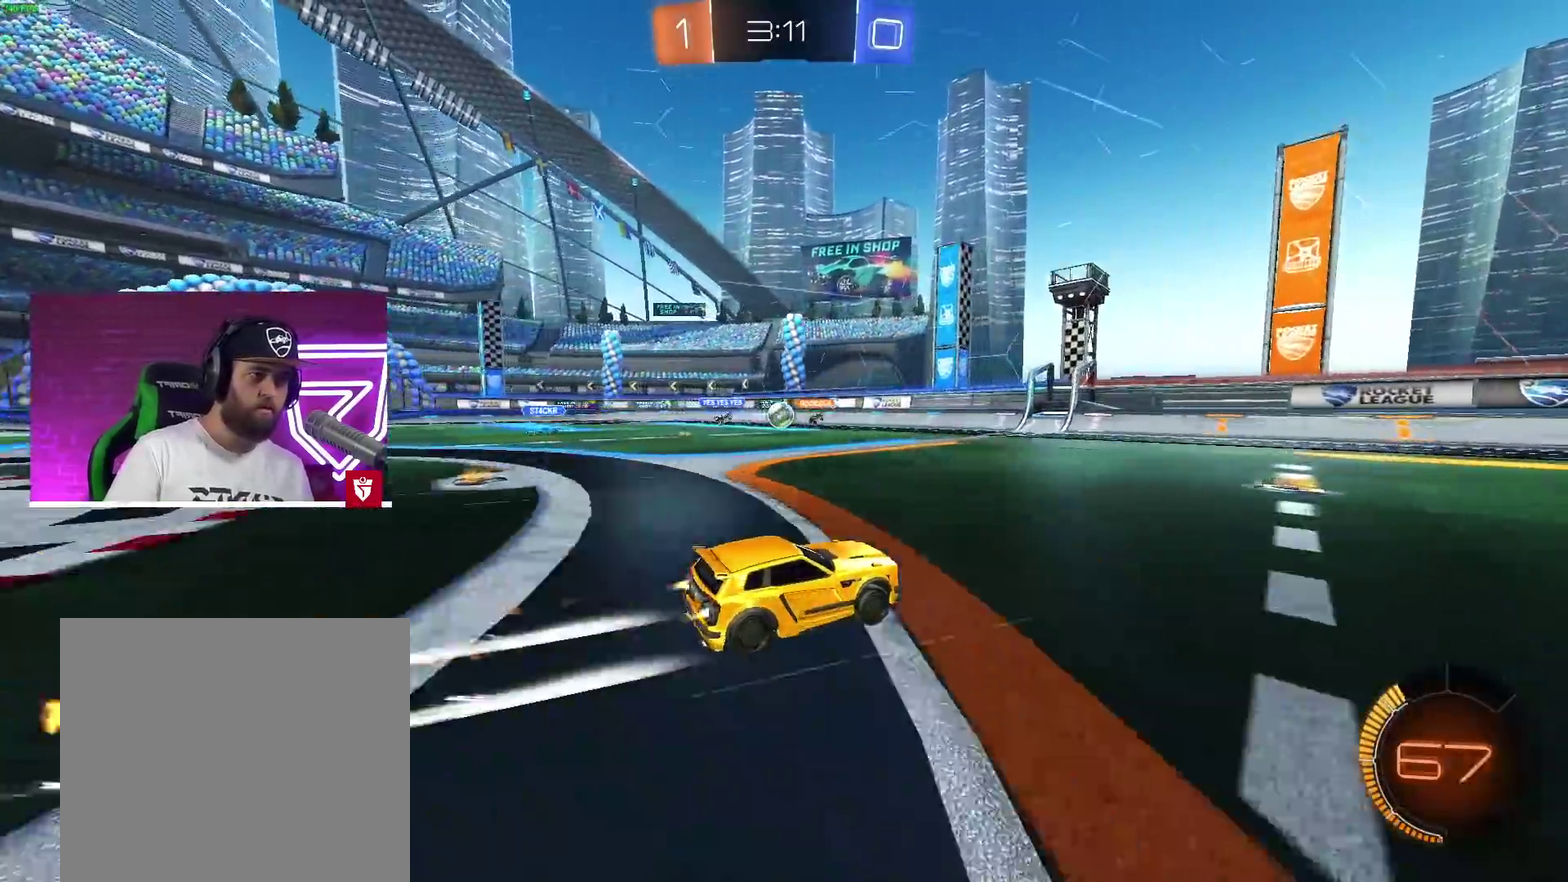
{"buttons": ["R2"], "left_stick": "center", "right_stick": "center", "events": [[33, "CROSS", "up"]]}
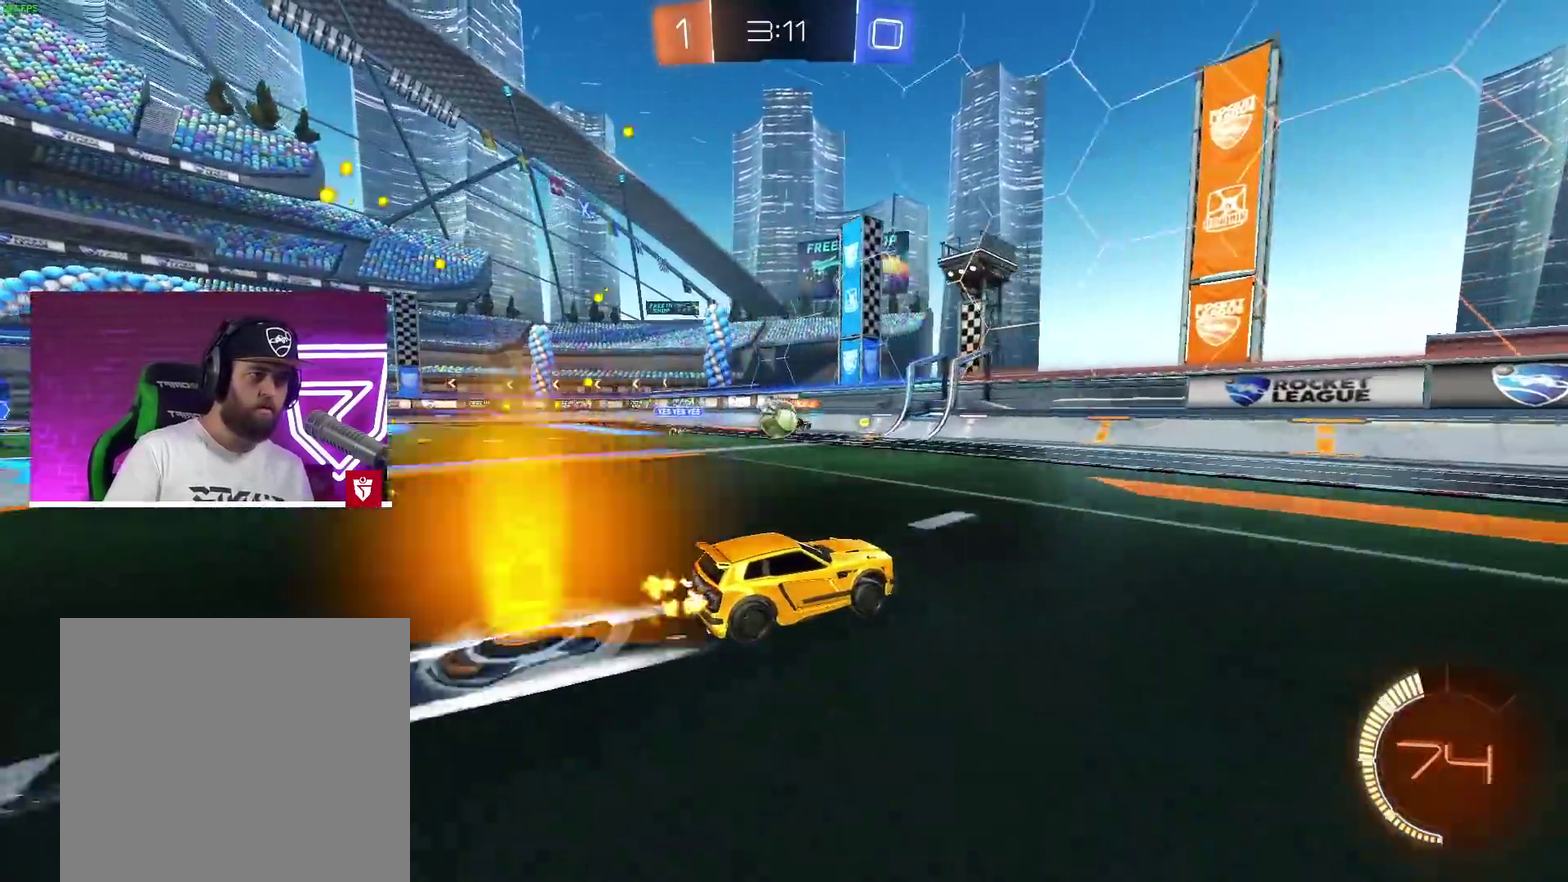
{"buttons": [], "left_stick": "center", "right_stick": "center", "events": [[367, "R2", "up"]]}
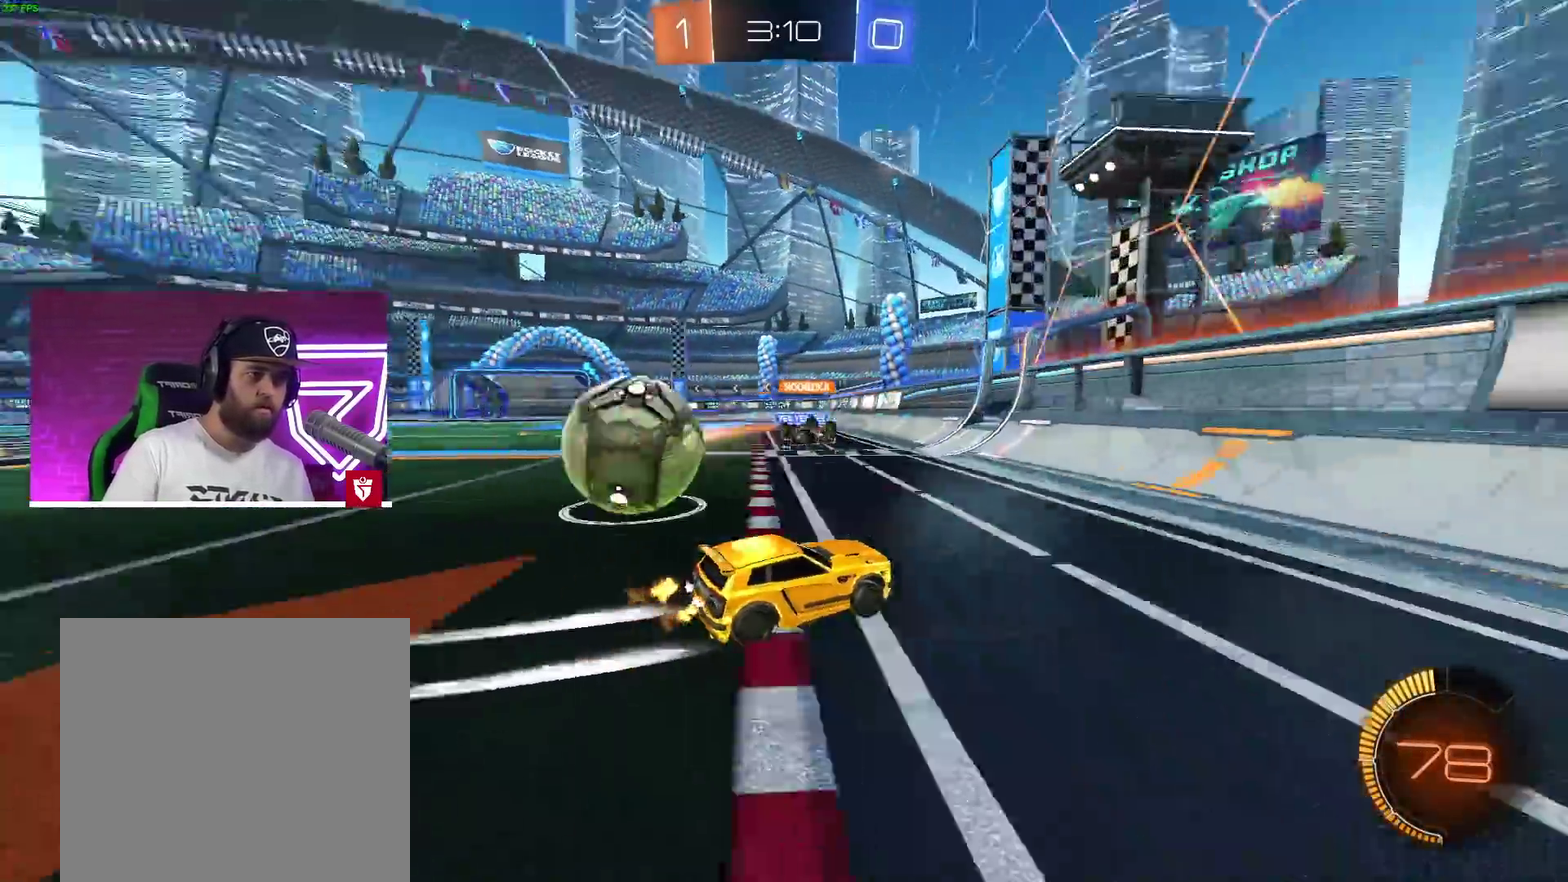
{"buttons": ["R2"], "left_stick": "up-right", "right_stick": "center"}
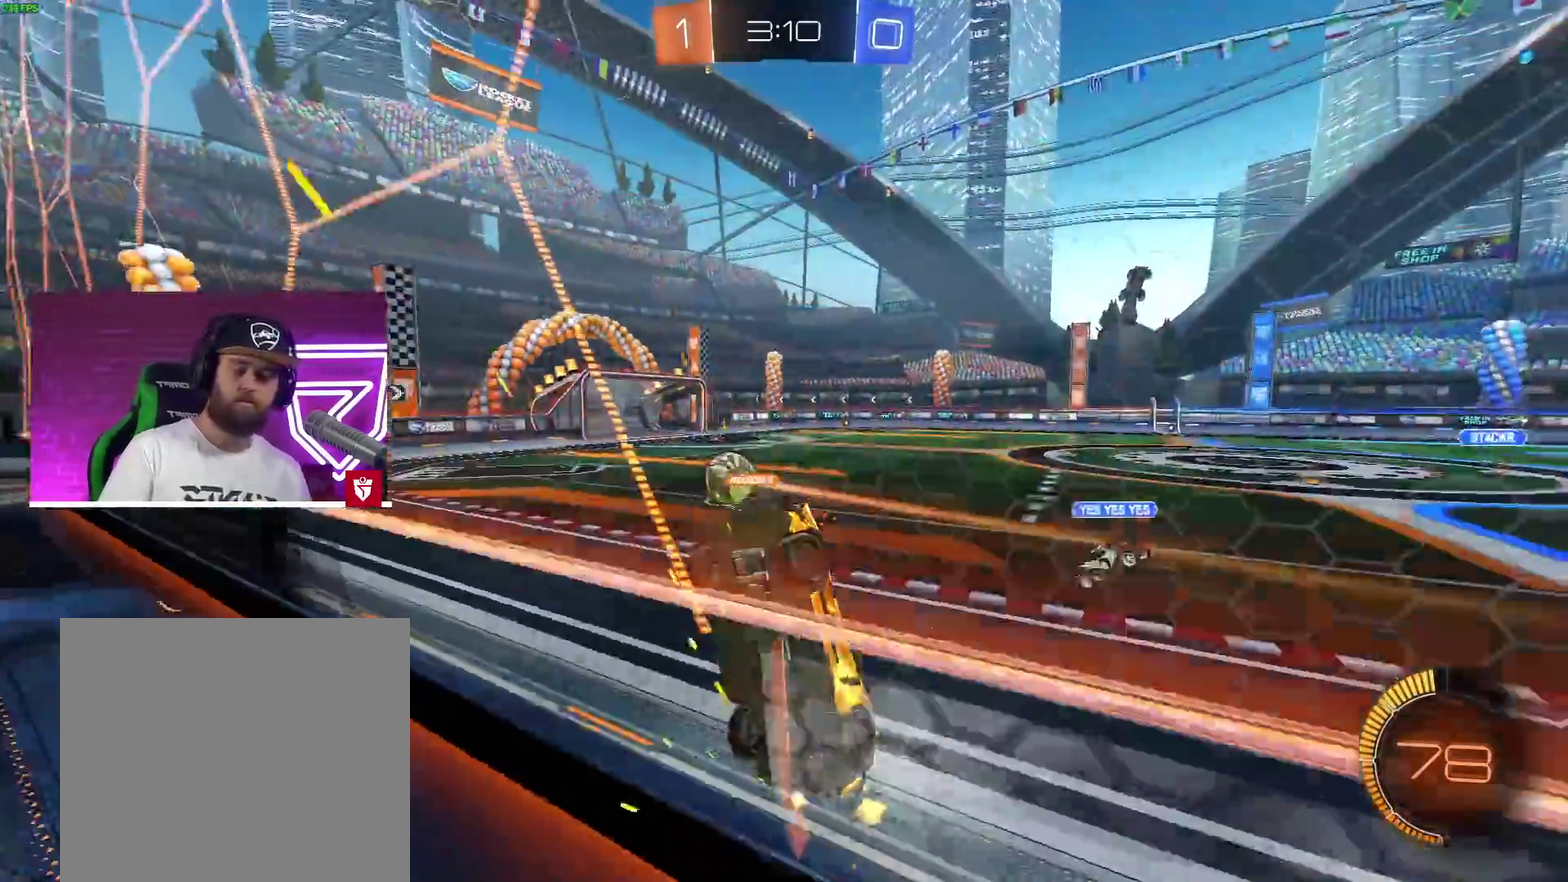
{"buttons": ["R2"], "left_stick": "up-right", "right_stick": "center", "events": []}
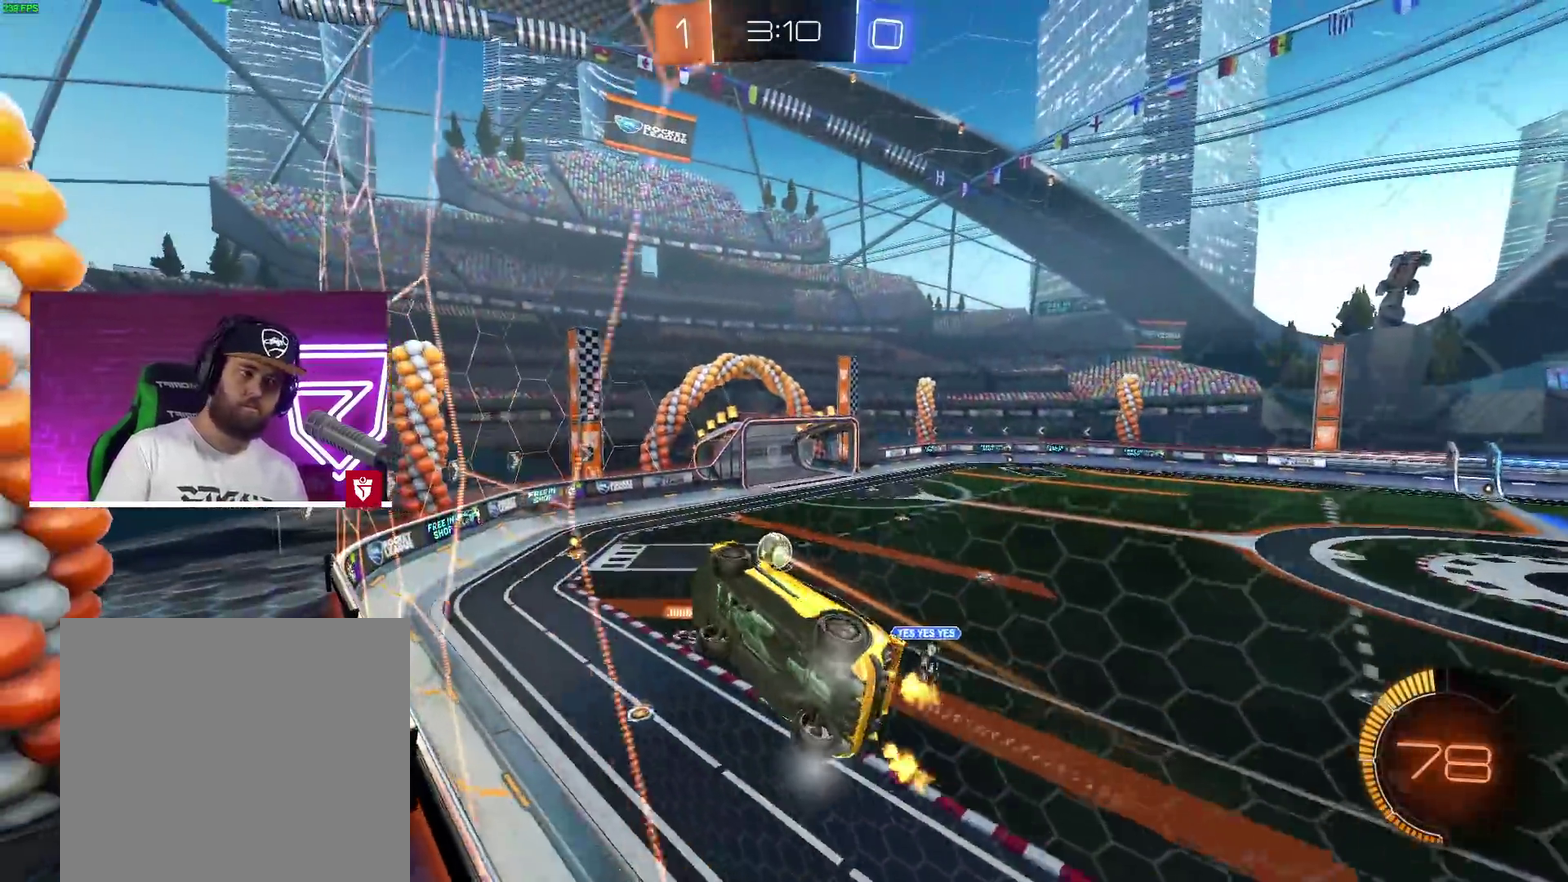
{"buttons": ["CROSS"], "left_stick": "center", "right_stick": "center", "events": [[100, "CROSS", "down"], [217, "SQUARE", "down"], [217, "left_stick", "down"], [250, "L1", "down"], [267, "left_stick", "down-left"], [400, "SQUARE", "up"], [467, "L1", "up"], [483, "R2", "up"], [500, "left_stick", "center"]]}
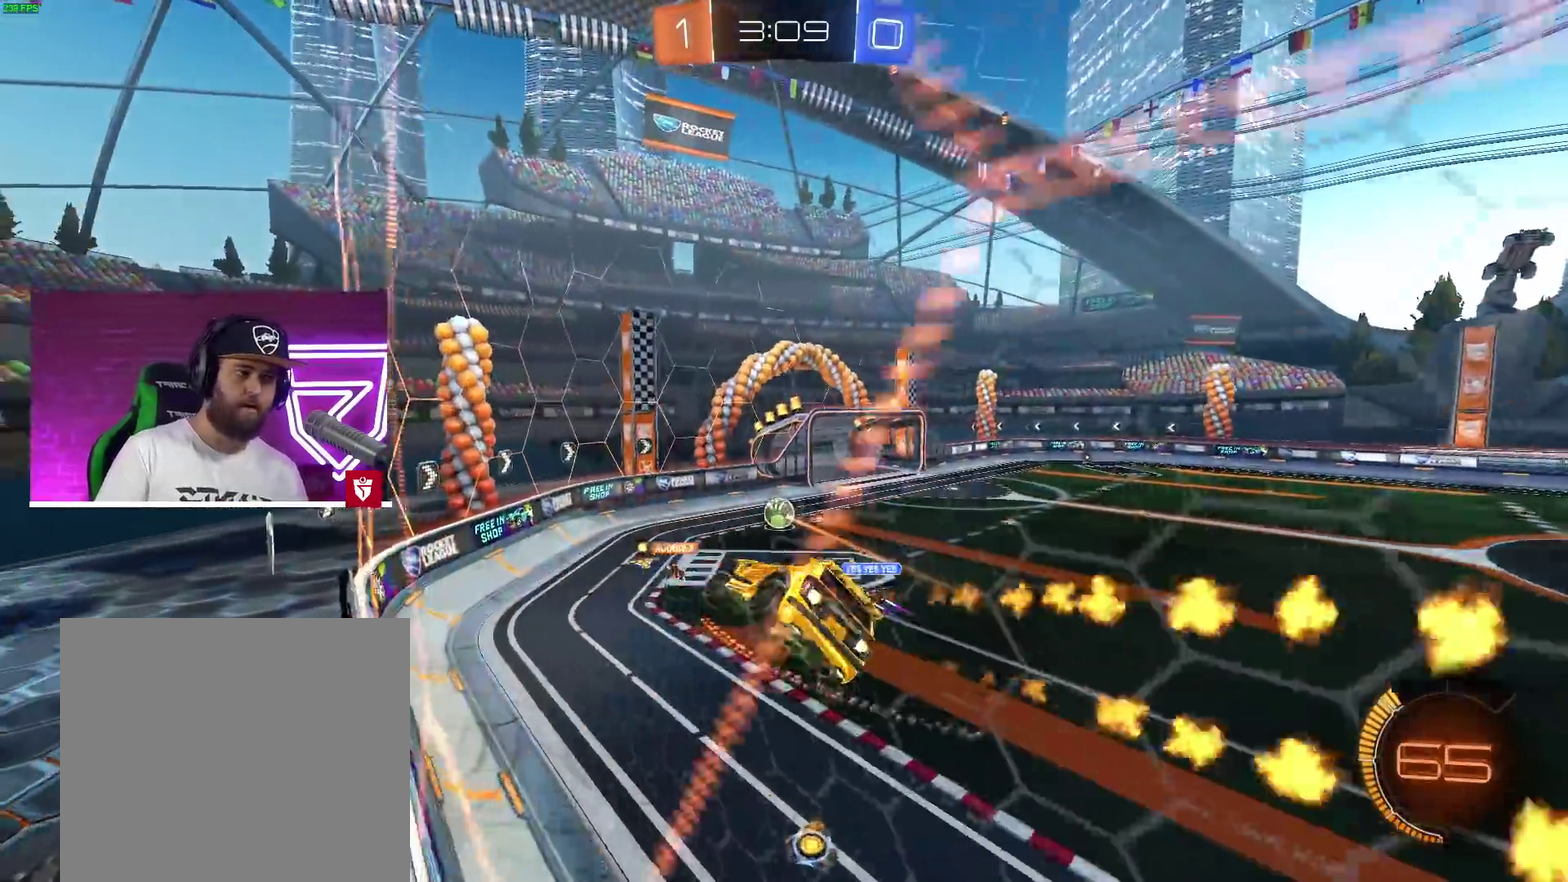
{"buttons": [], "left_stick": "center", "right_stick": "center", "events": [[33, "CROSS", "up"], [250, "L1", "down"], [383, "L1", "up"]]}
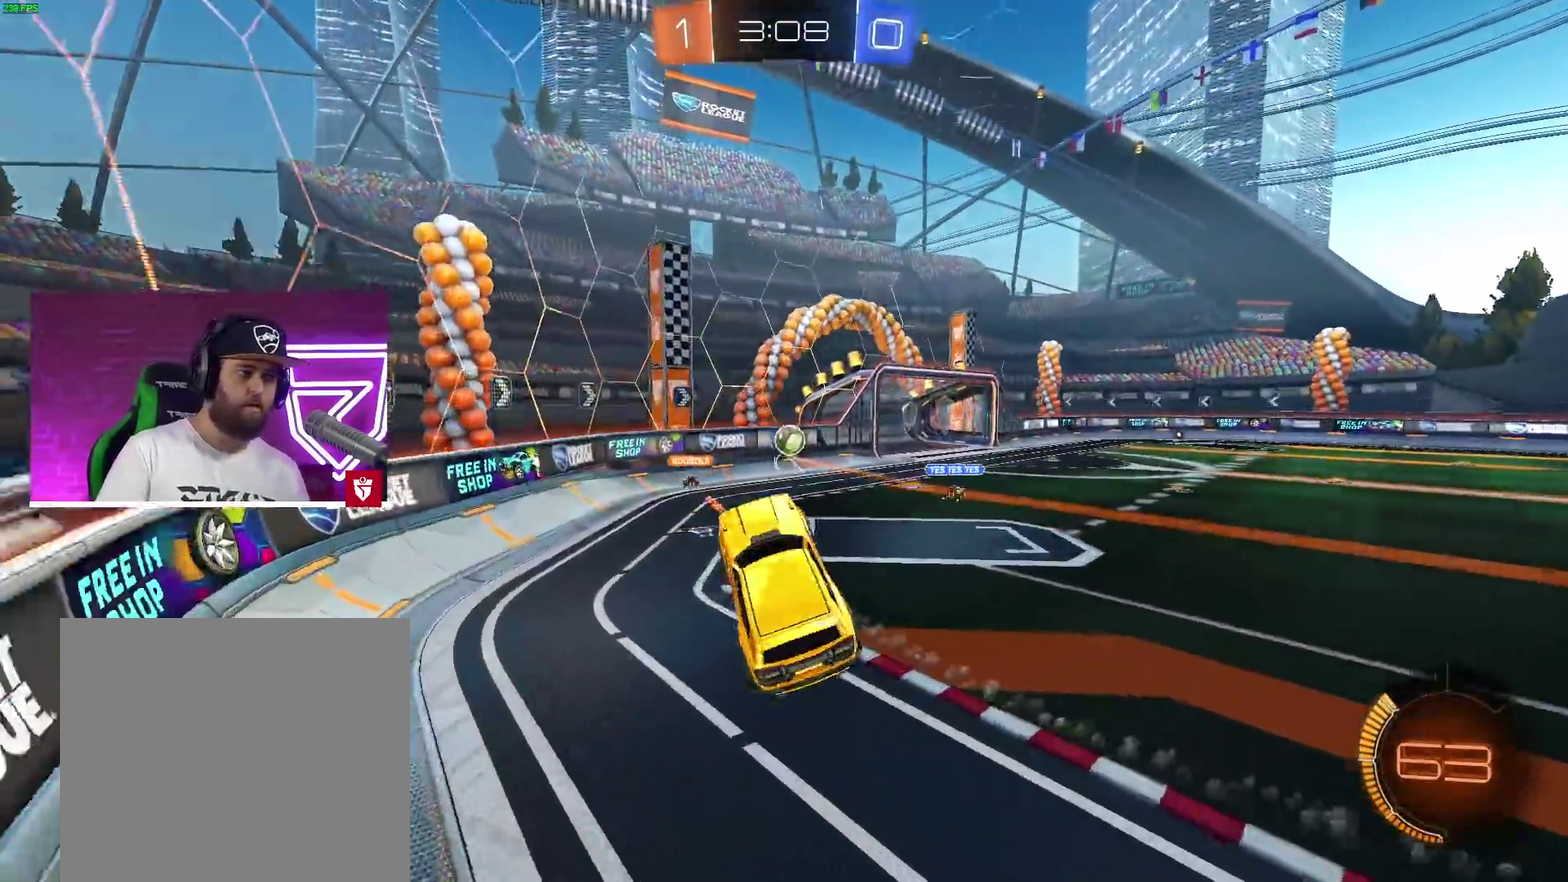
{"buttons": ["R2"], "left_stick": "up-right", "right_stick": "center", "events": [[183, "left_stick", "up-right"], [233, "R2", "down"]]}
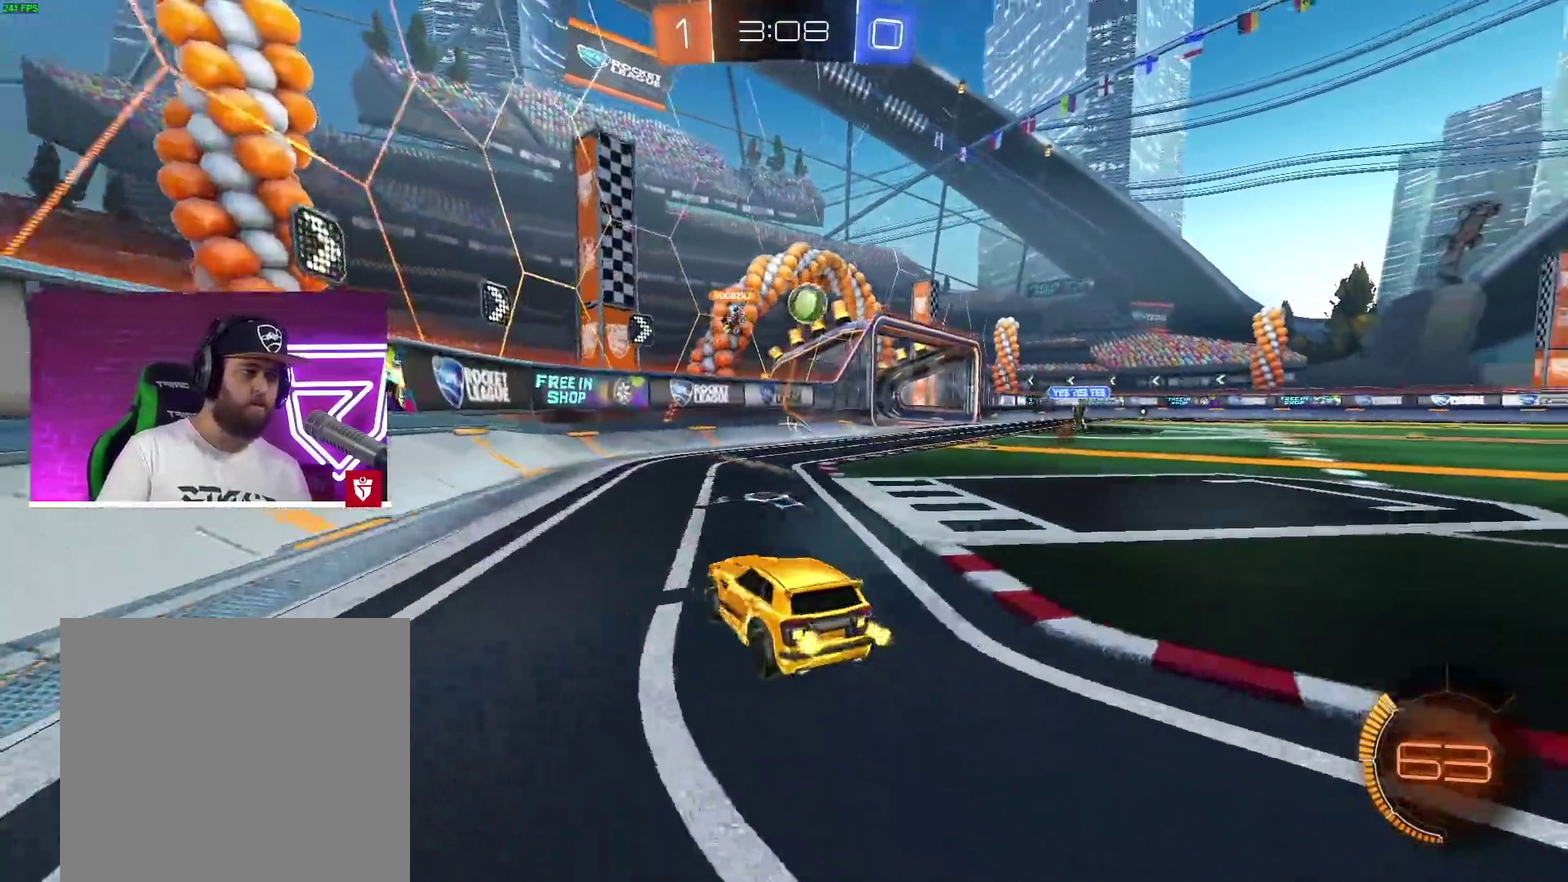
{"buttons": ["R2"], "left_stick": "up-right", "right_stick": "center", "events": []}
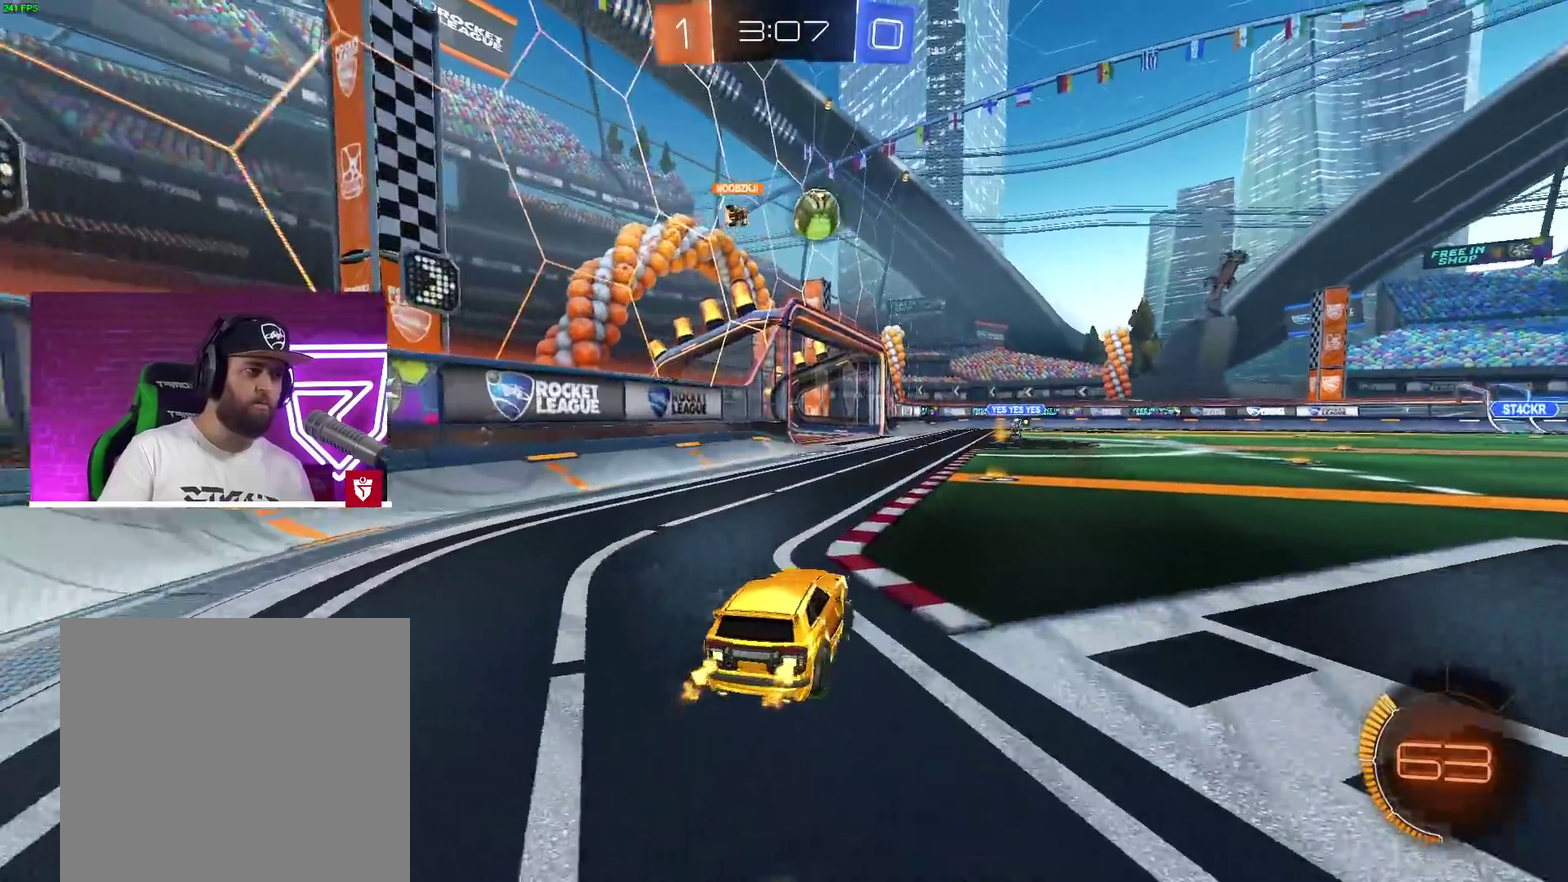
{"buttons": ["R2"], "left_stick": "center", "right_stick": "center", "events": [[83, "left_stick", "center"], [217, "left_stick", "right"], [300, "left_stick", "center"], [367, "left_stick", "left"], [483, "left_stick", "center"]]}
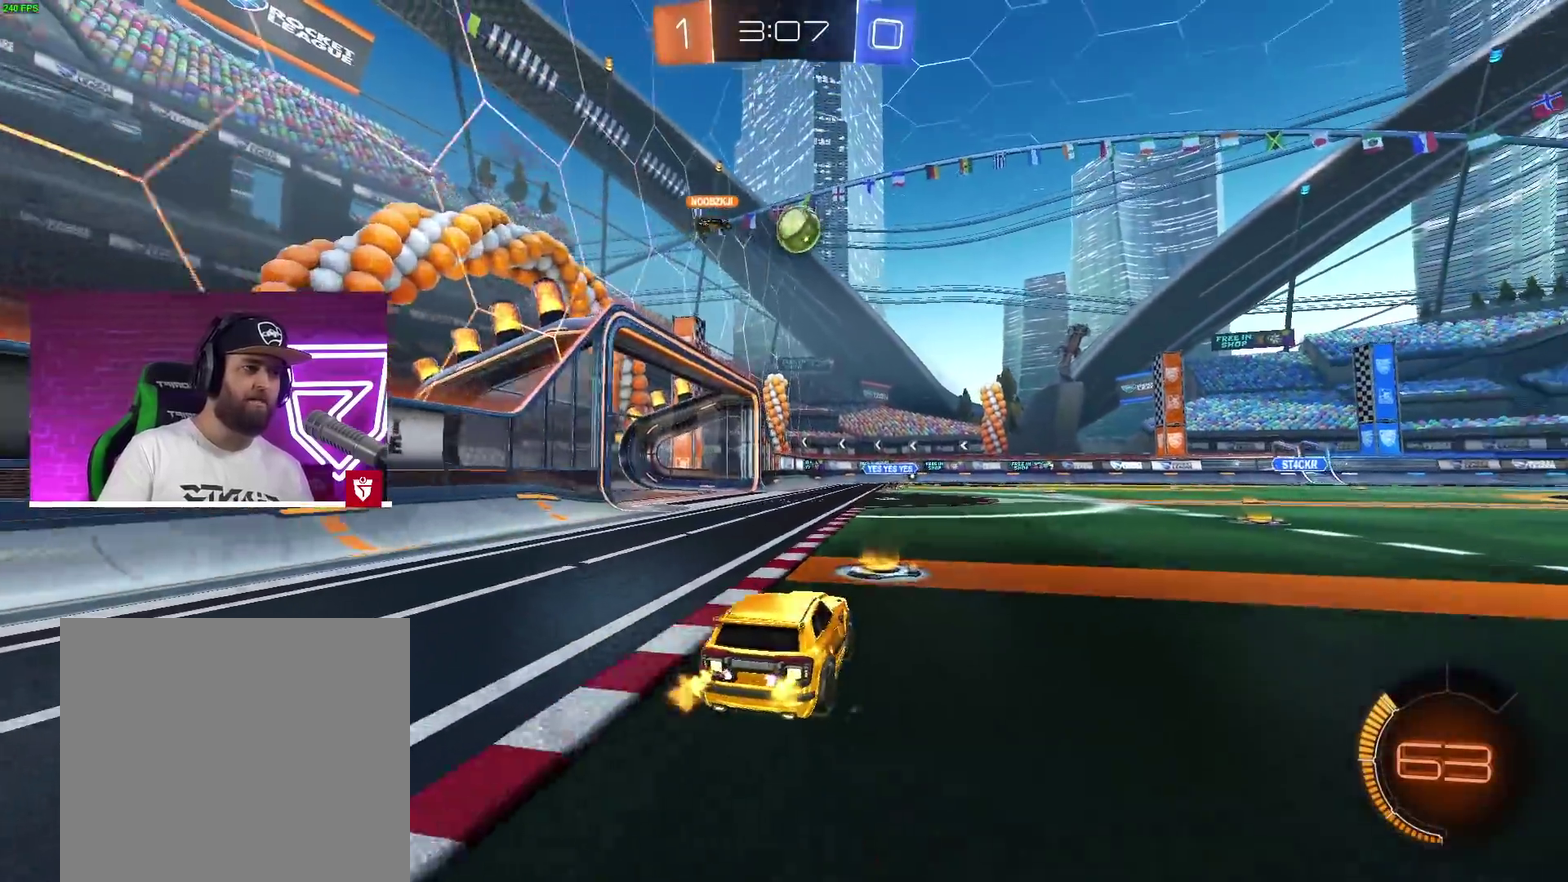
{"buttons": ["R2"], "left_stick": "center", "right_stick": "center", "events": []}
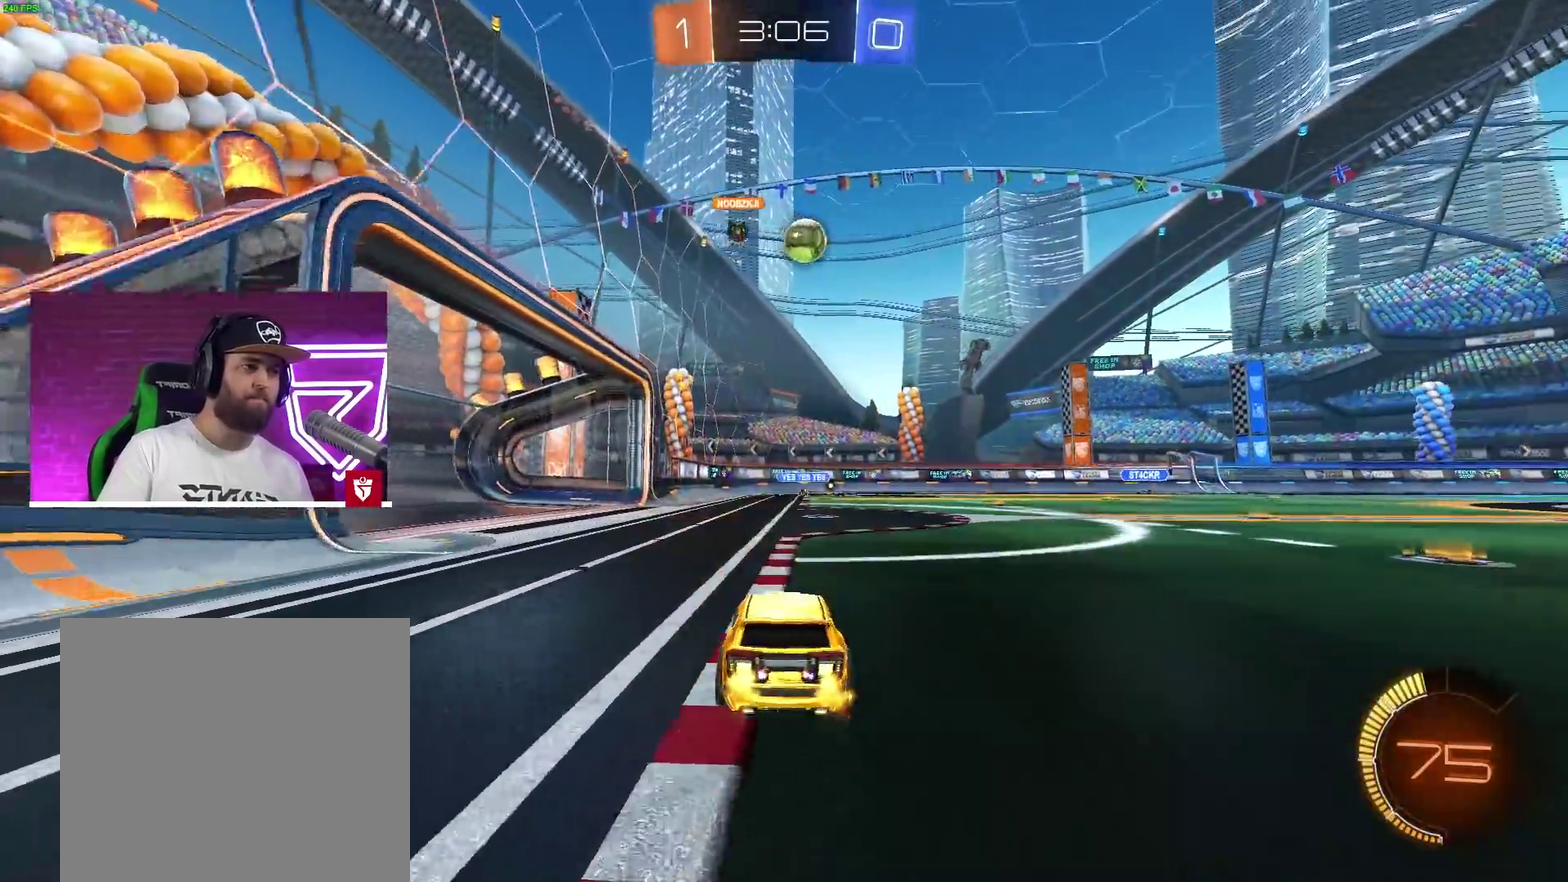
{"buttons": ["R2"], "left_stick": "center", "right_stick": "center", "events": []}
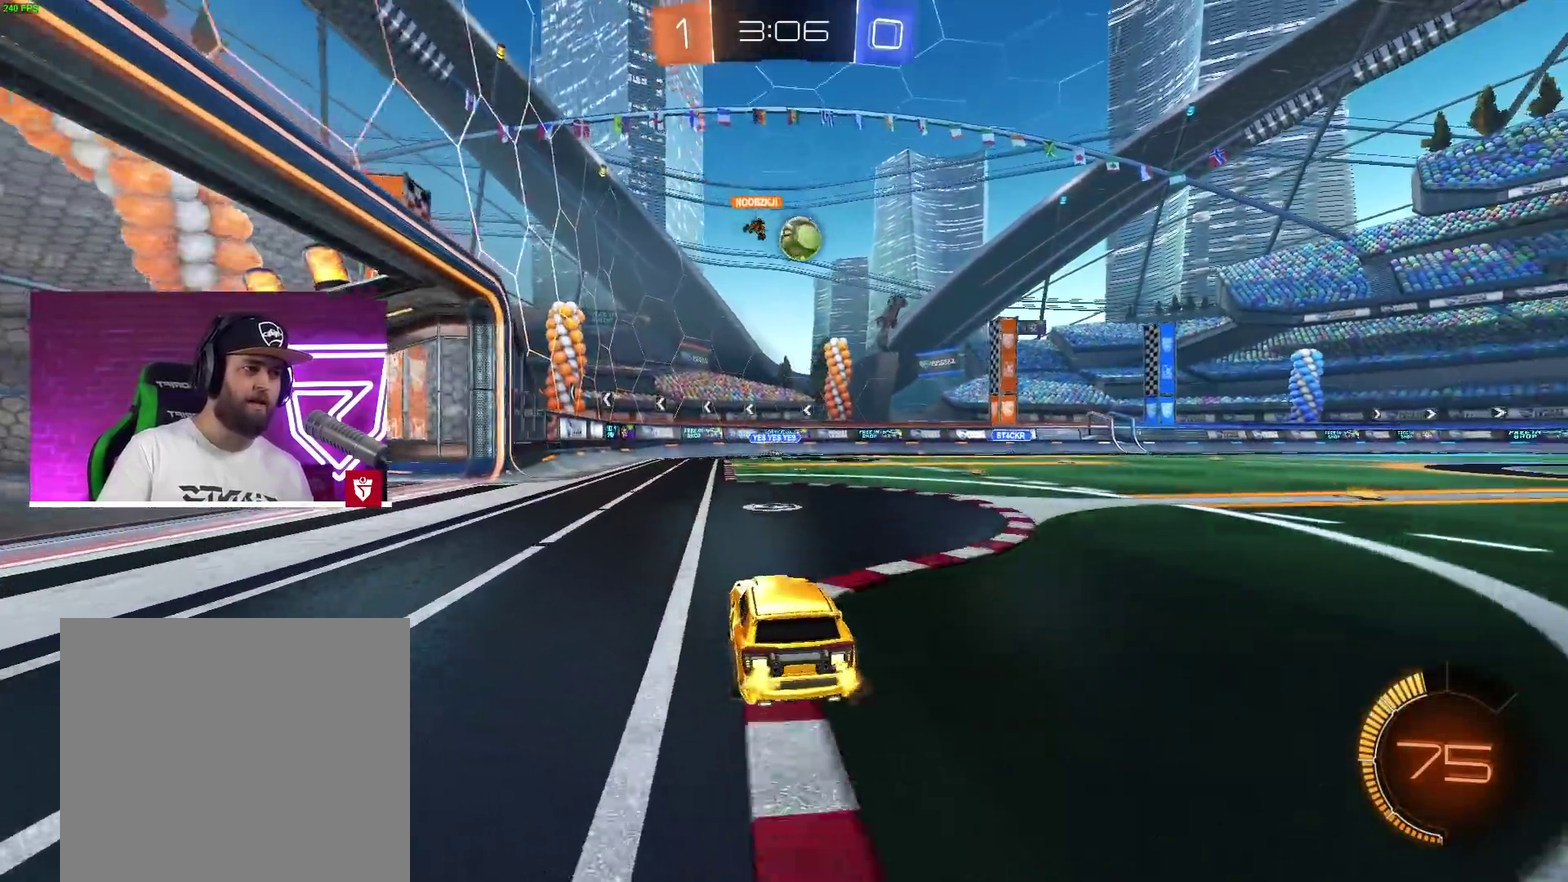
{"buttons": ["R2"], "left_stick": "center", "right_stick": "center", "events": [[33, "R2", "up"], [233, "L2", "down"], [417, "L2", "up"], [500, "R2", "down"]]}
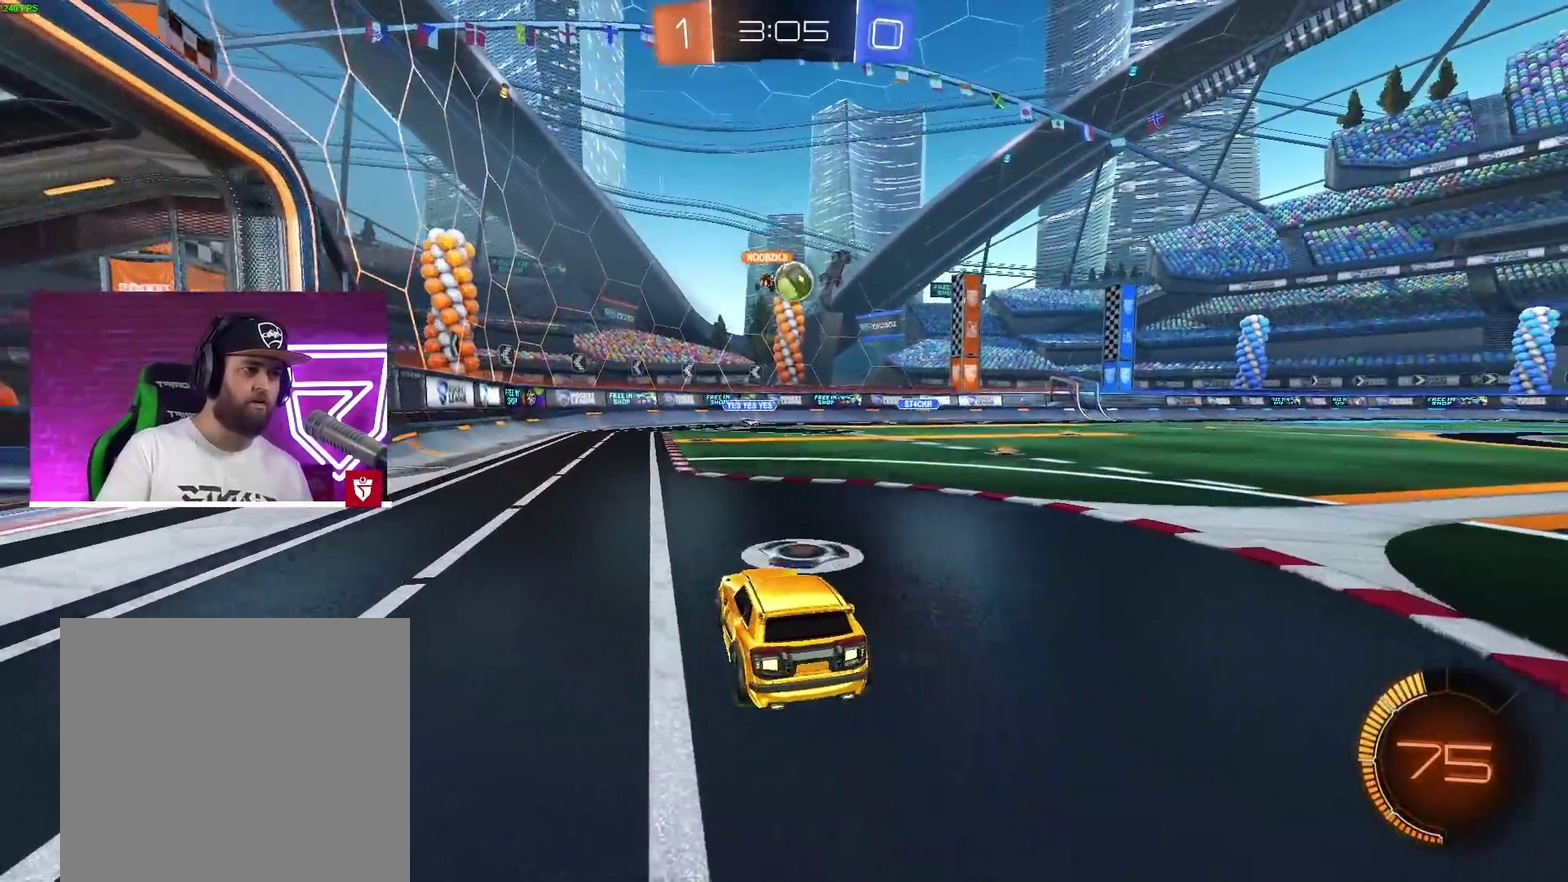
{"buttons": ["R2"], "left_stick": "center", "right_stick": "center", "events": []}
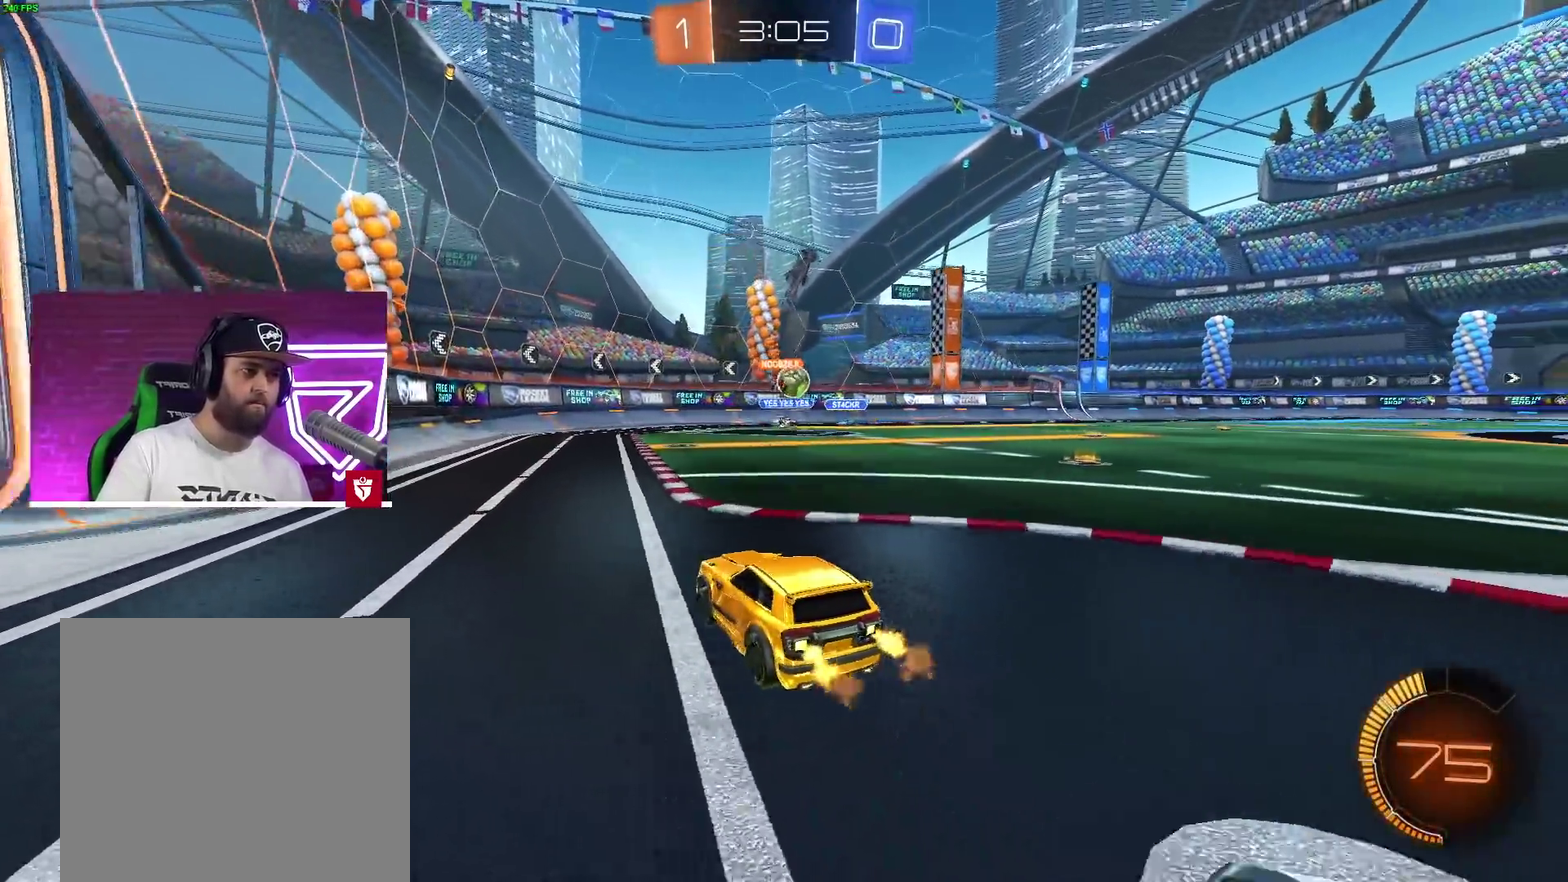
{"buttons": [], "left_stick": "center", "right_stick": "center", "events": [[483, "R2", "up"]]}
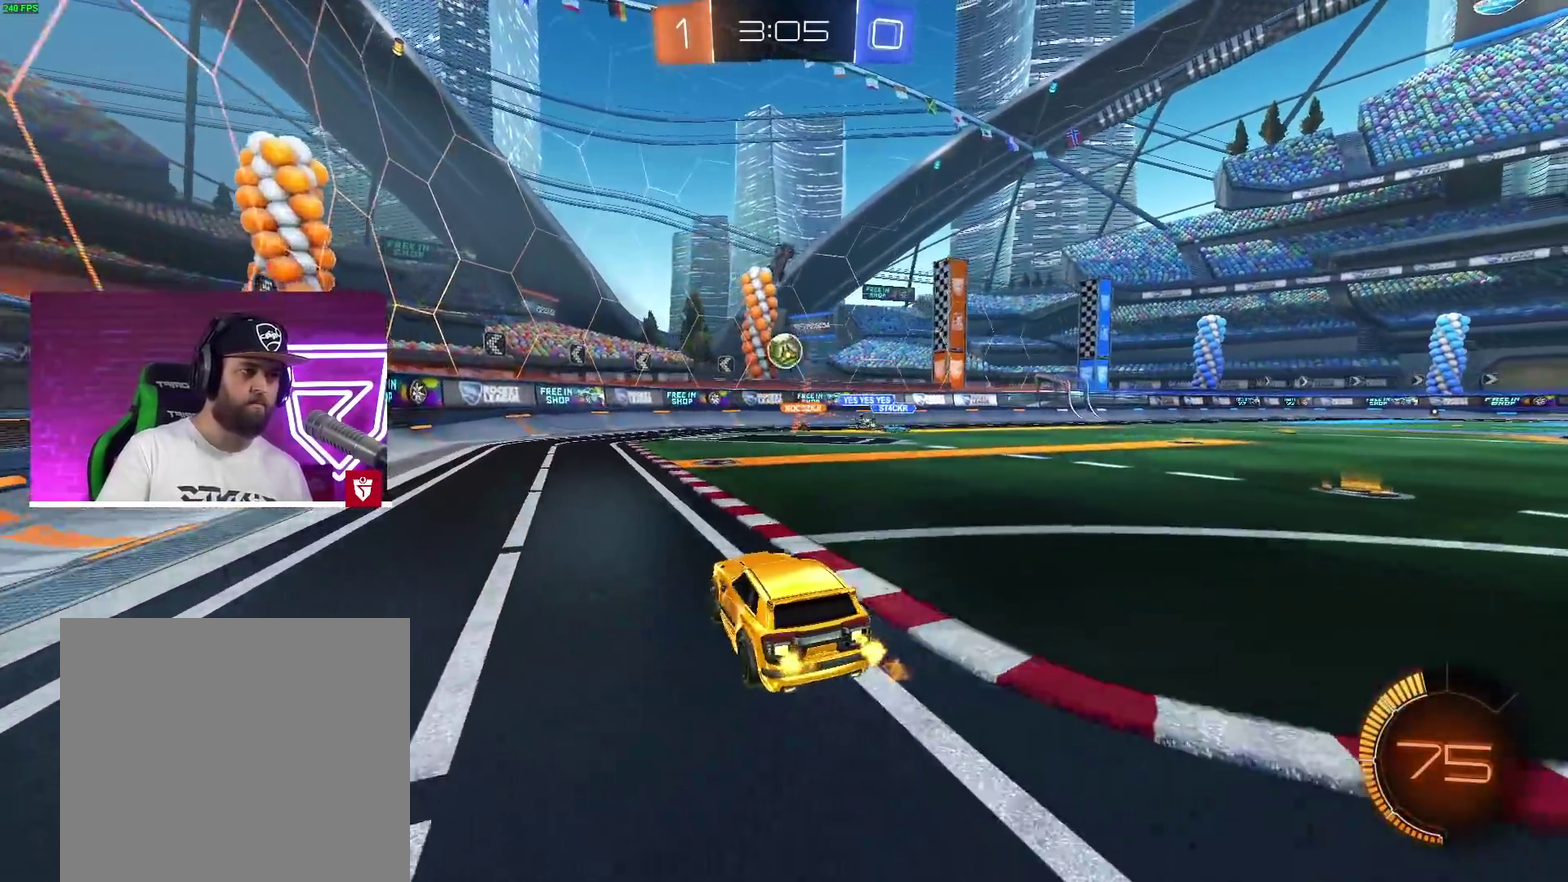
{"buttons": [], "left_stick": "down-right", "right_stick": "center"}
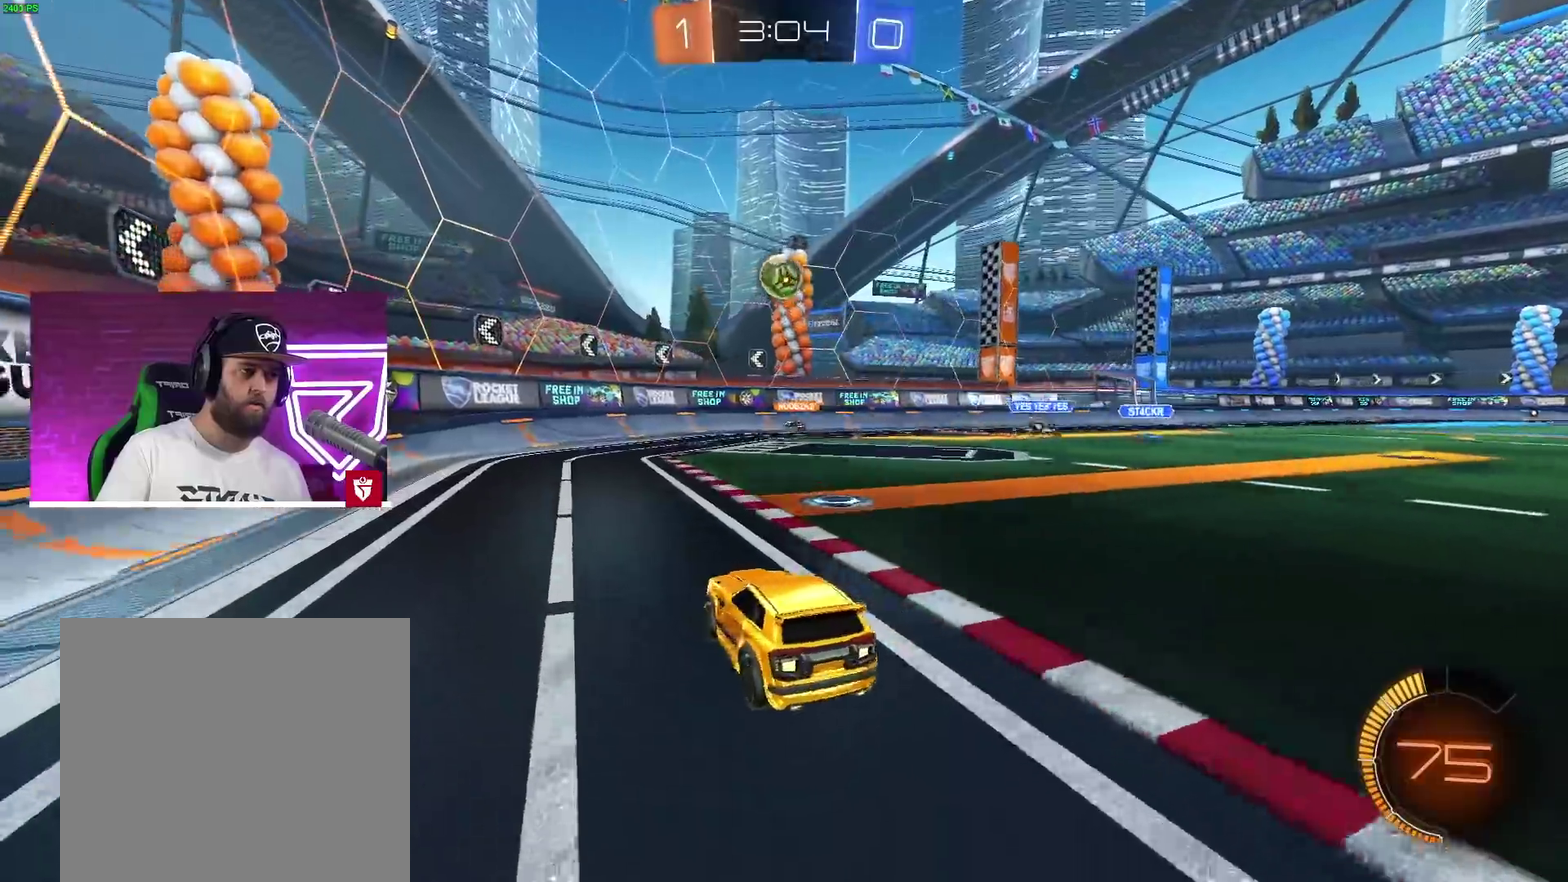
{"buttons": ["CROSS", "R2"], "left_stick": "center", "right_stick": "center"}
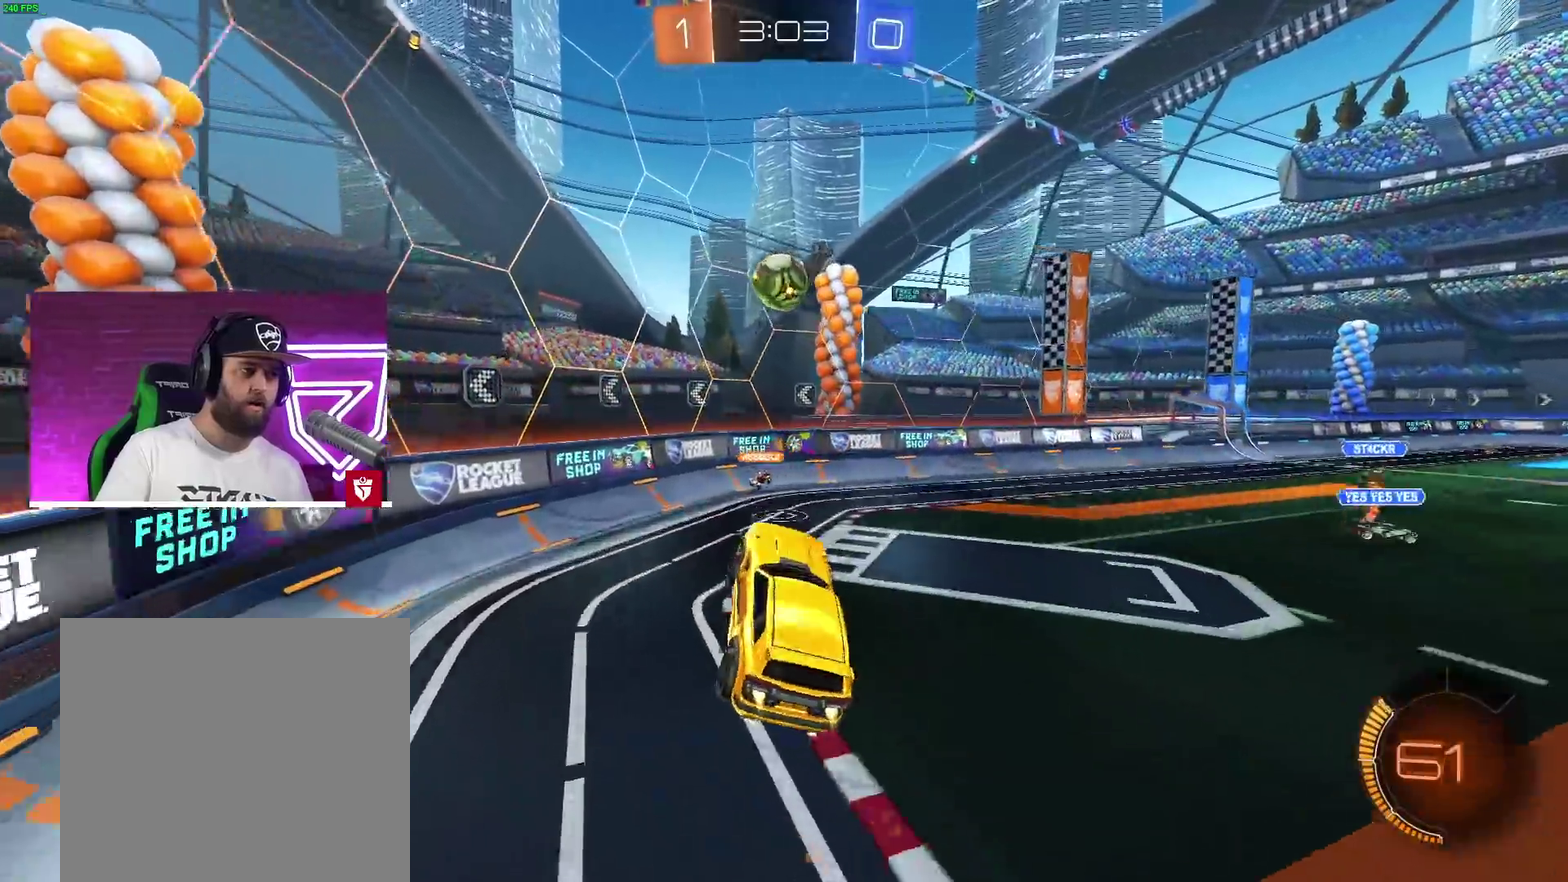
{"buttons": ["CROSS", "R2"], "left_stick": "center", "right_stick": "center", "events": []}
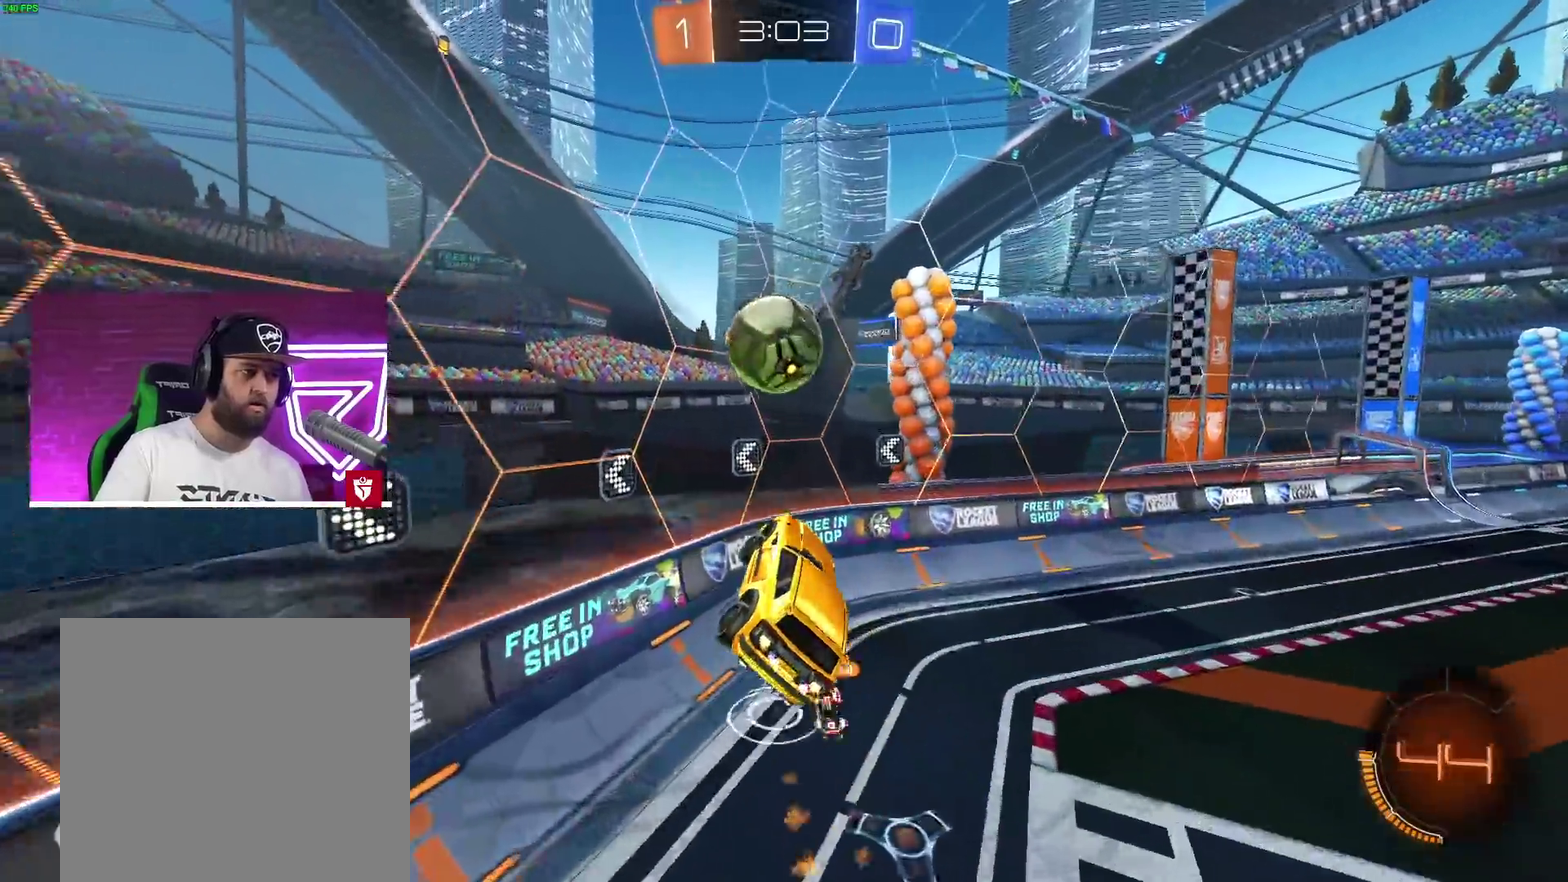
{"buttons": ["CROSS", "R2"], "left_stick": "right", "right_stick": "center"}
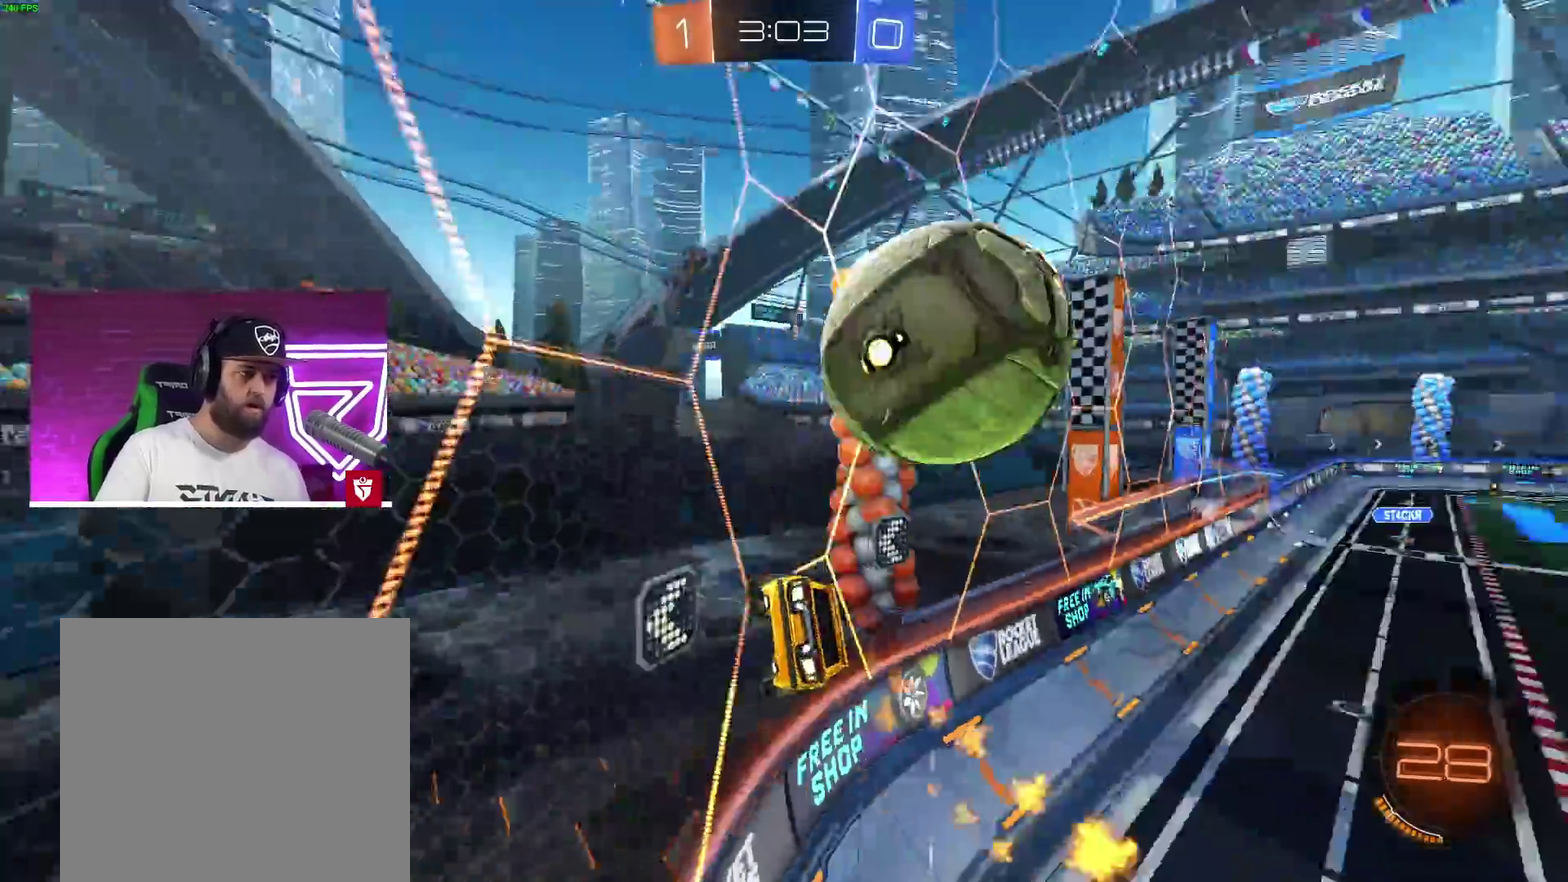
{"buttons": ["R2"], "left_stick": "left", "right_stick": "center"}
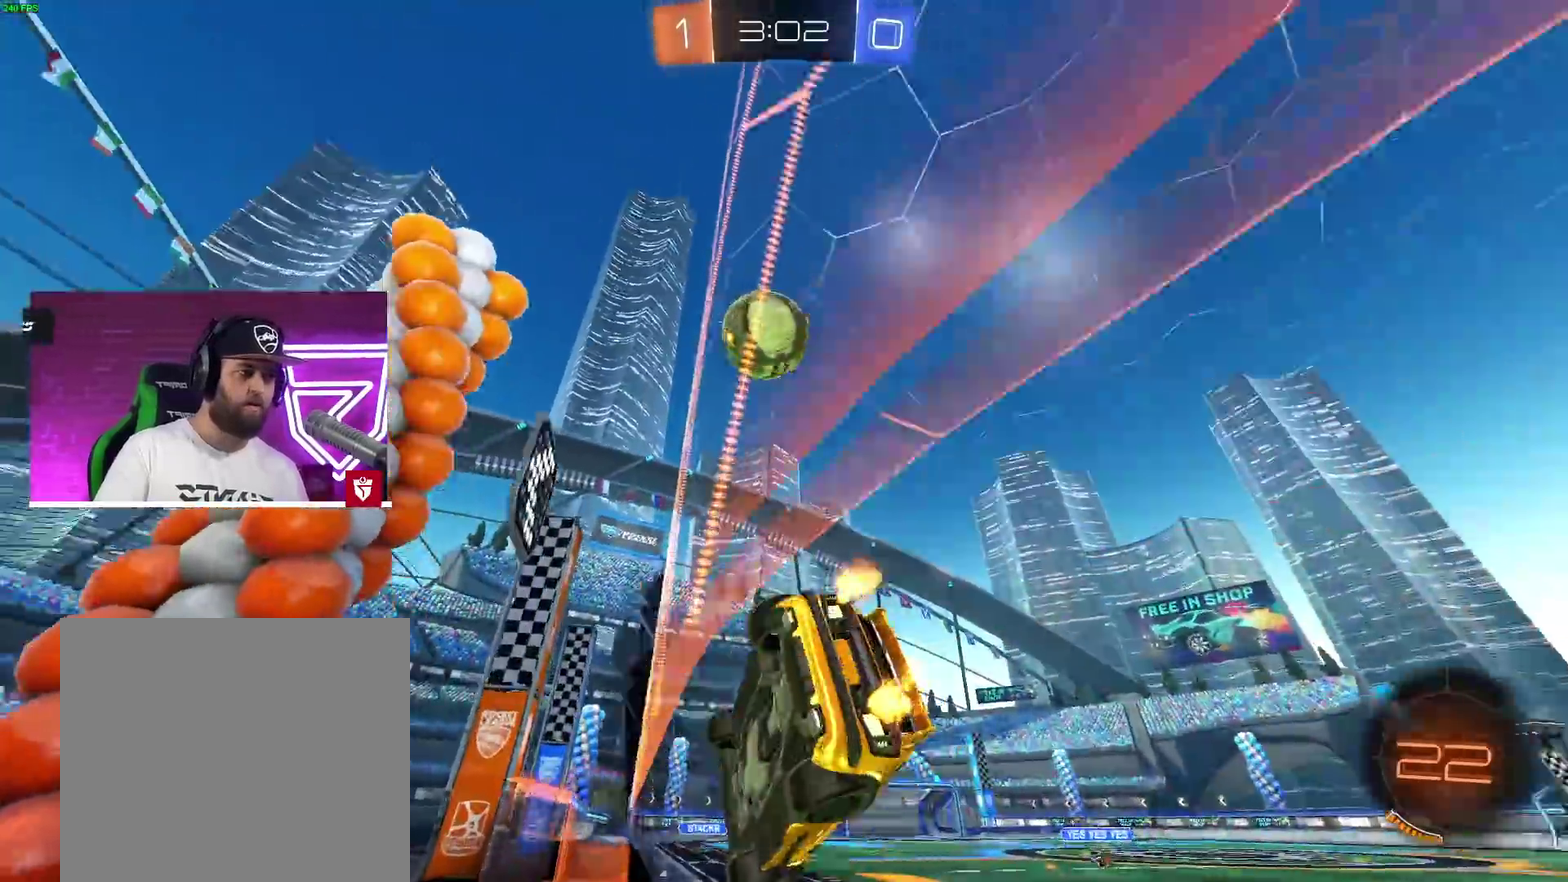
{"buttons": ["CROSS", "R2"], "left_stick": "center", "right_stick": "center"}
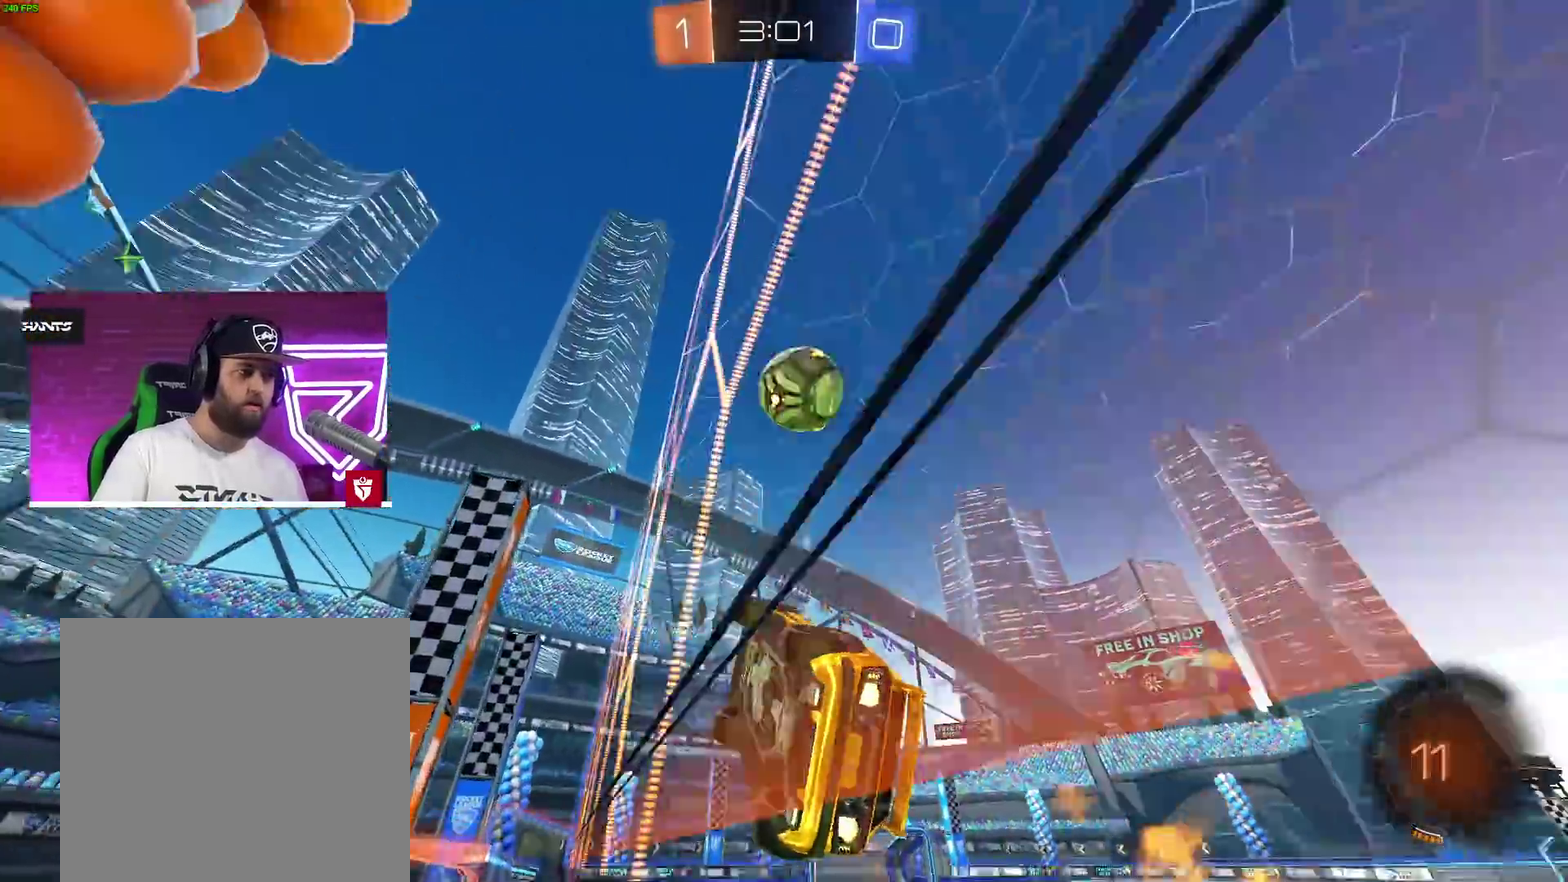
{"buttons": ["CROSS", "R2"], "left_stick": "center", "right_stick": "center", "events": [[100, "SQUARE", "down"], [200, "L1", "down"], [267, "SQUARE", "up"], [317, "L1", "up"]]}
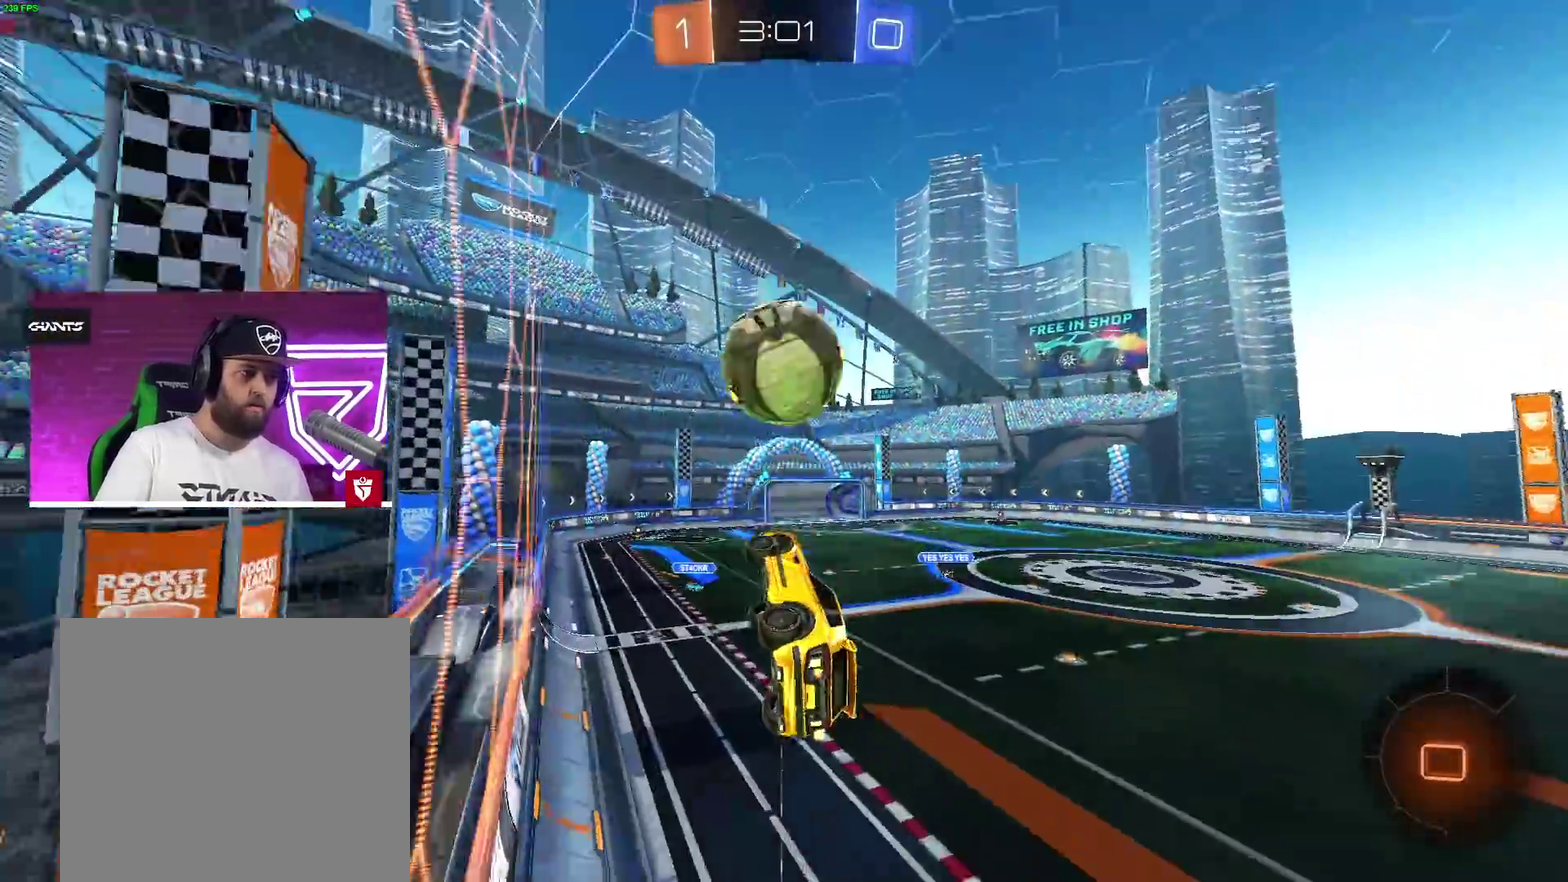
{"buttons": ["CROSS", "SQUARE", "L1", "R2"], "left_stick": "center", "right_stick": "center", "events": [[183, "L1", "down"], [200, "L3", "down"], [217, "SQUARE", "down"], [417, "L3", "up"]]}
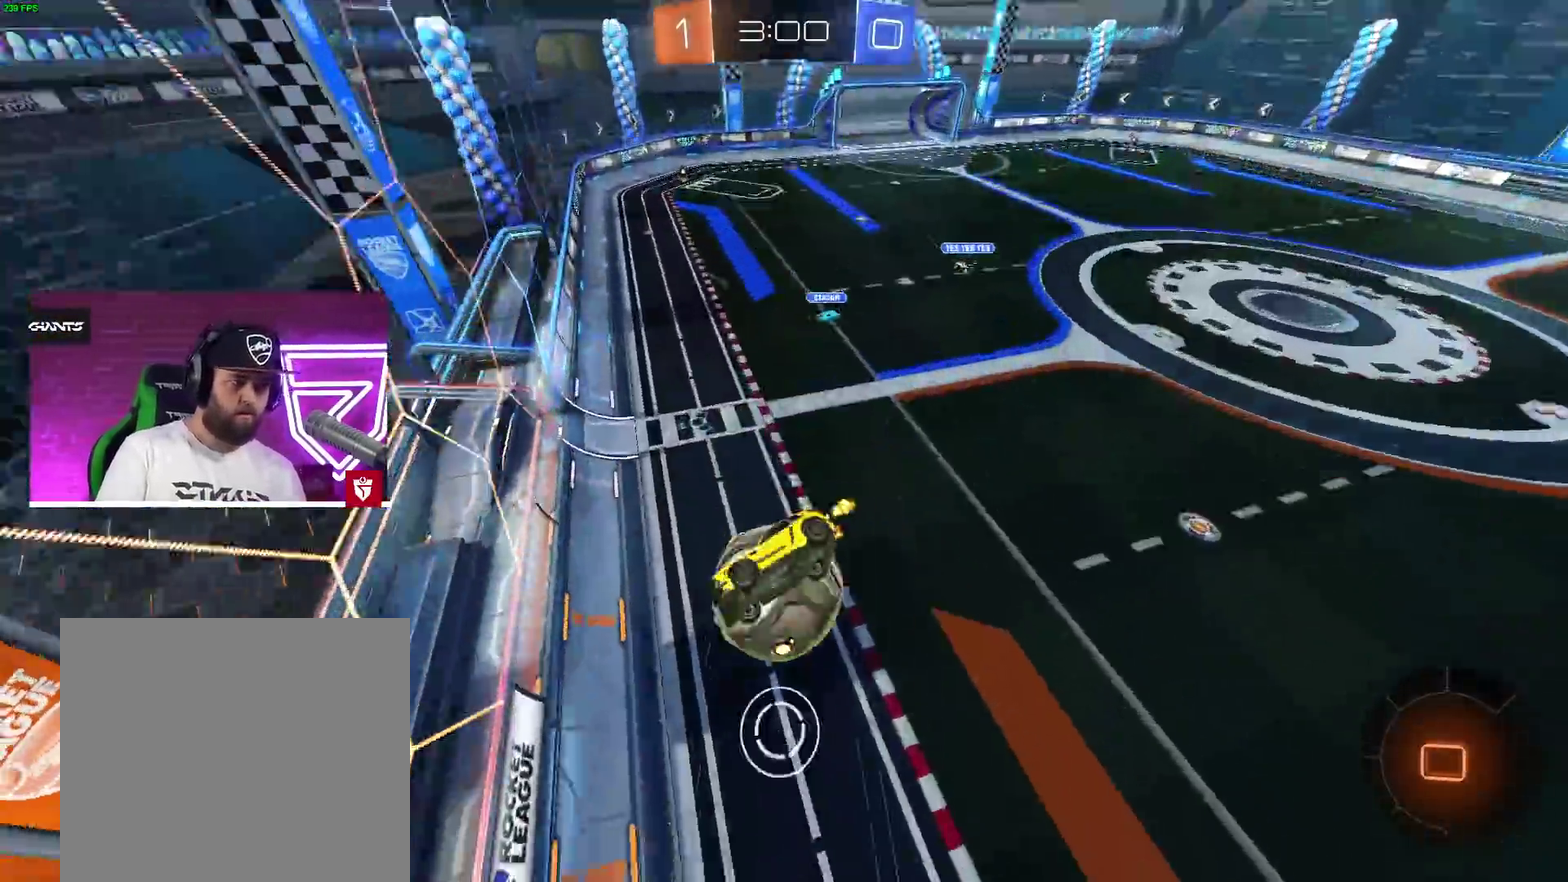
{"buttons": ["L1"], "left_stick": "down", "right_stick": "center", "events": [[33, "left_stick", "up-left"], [50, "SQUARE", "up"], [67, "R2", "up"], [117, "CROSS", "up"], [150, "left_stick", "left"], [350, "left_stick", "down"]]}
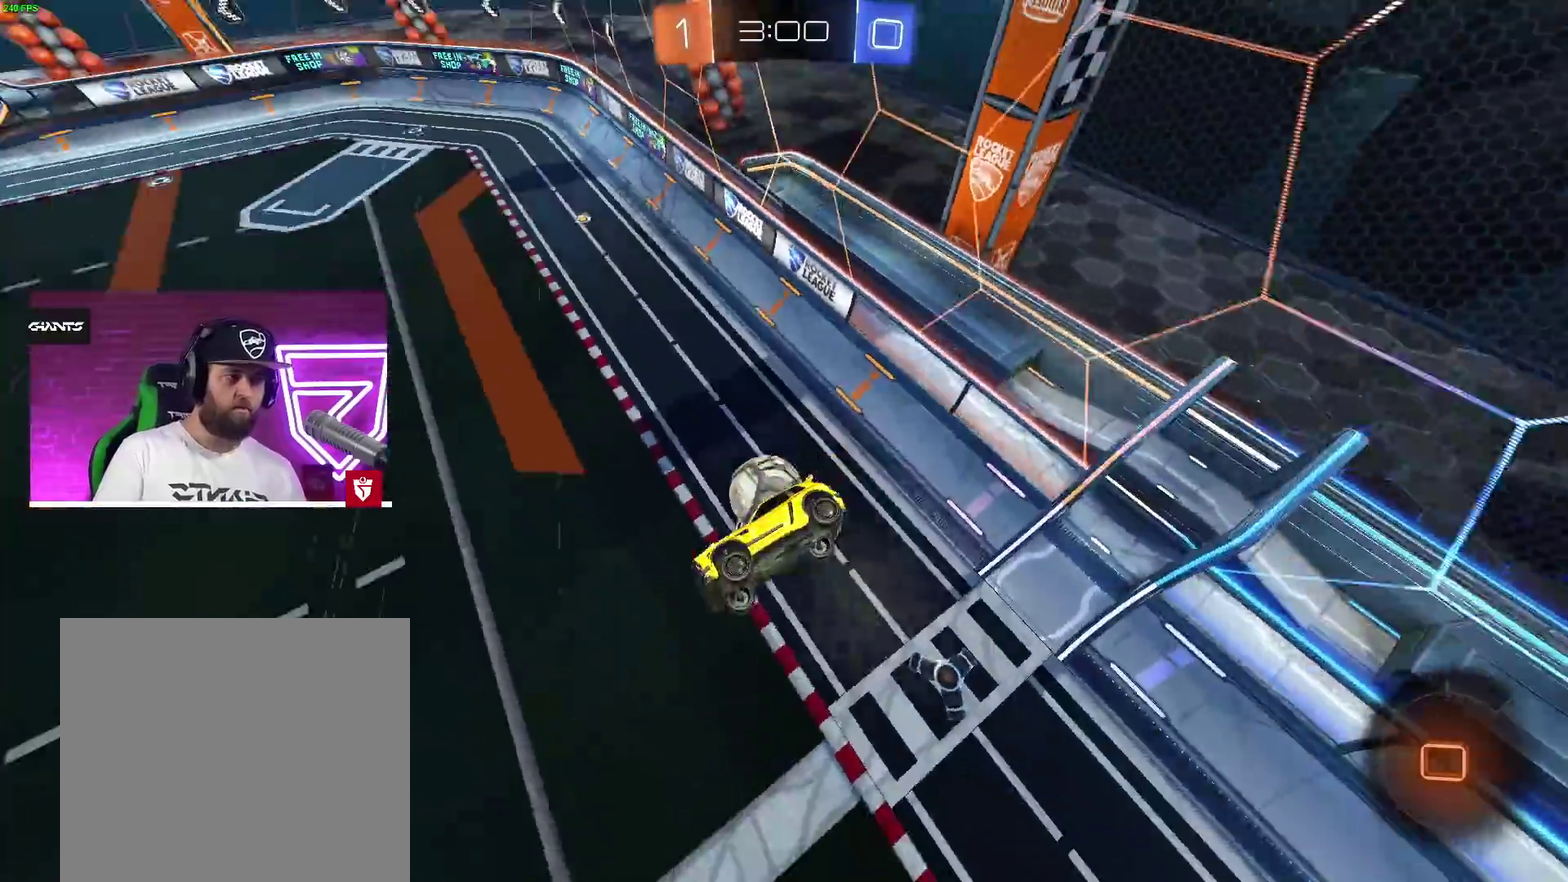
{"buttons": ["L1"], "left_stick": "down", "right_stick": "center", "events": []}
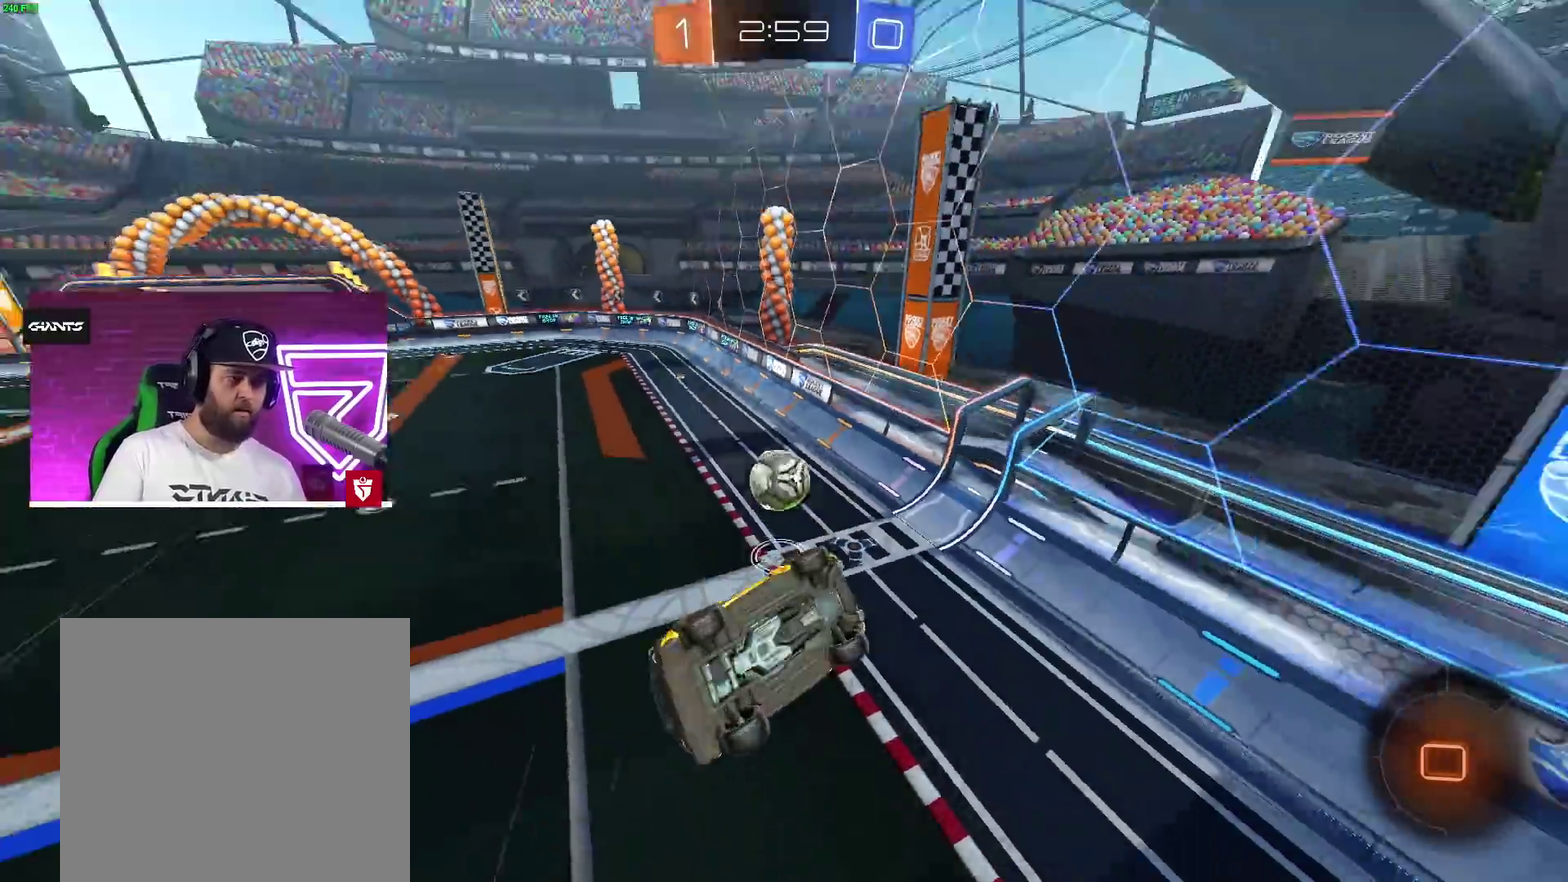
{"buttons": ["L1"], "left_stick": "down-left", "right_stick": "center"}
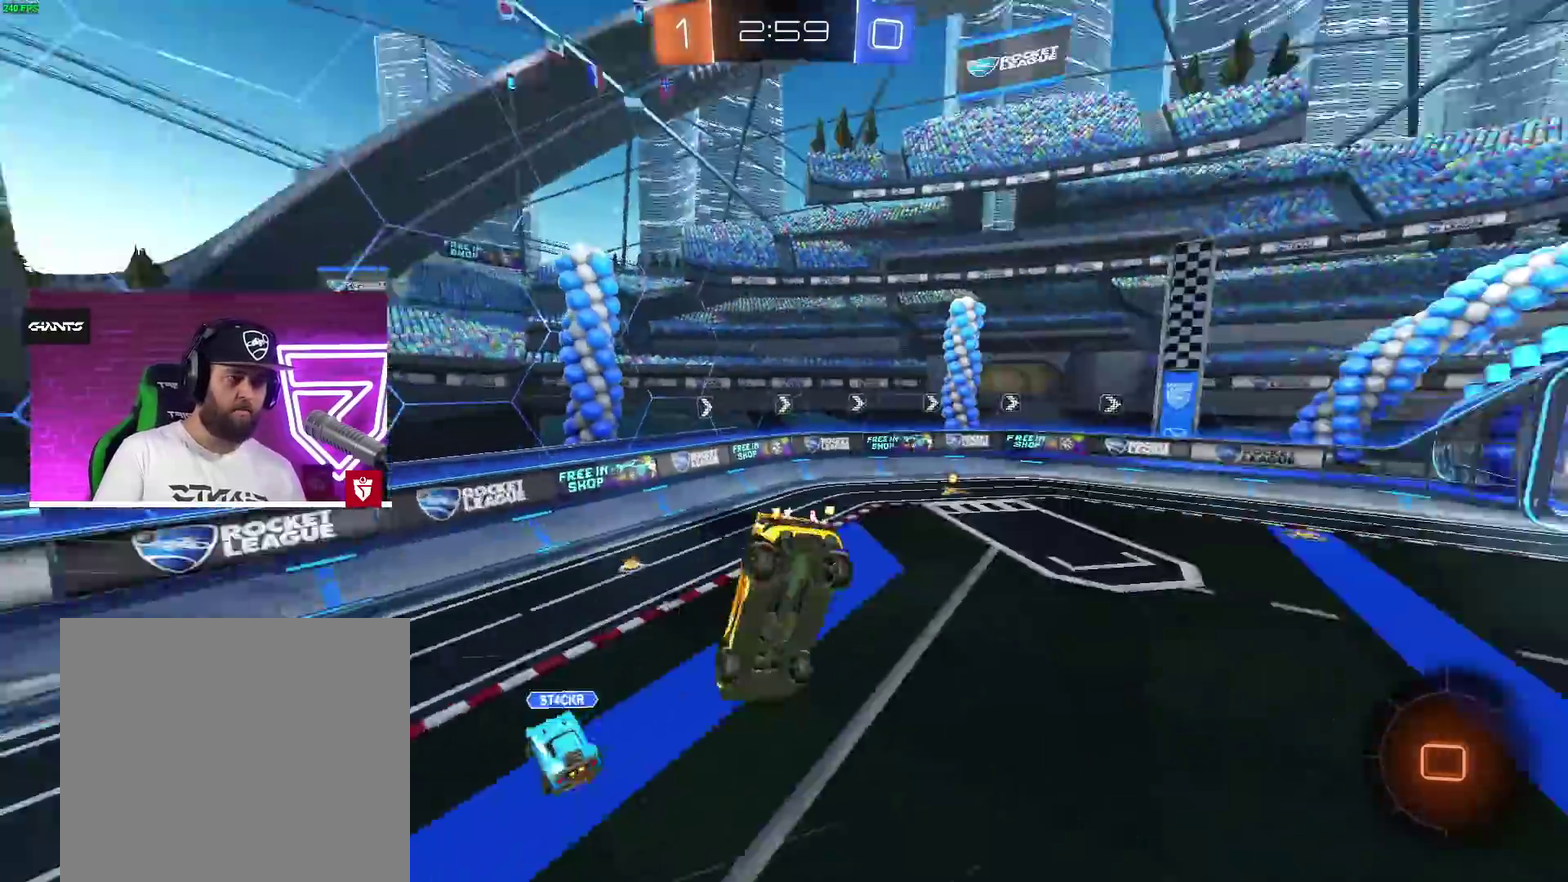
{"buttons": ["CROSS", "R2"], "left_stick": "left", "right_stick": "center"}
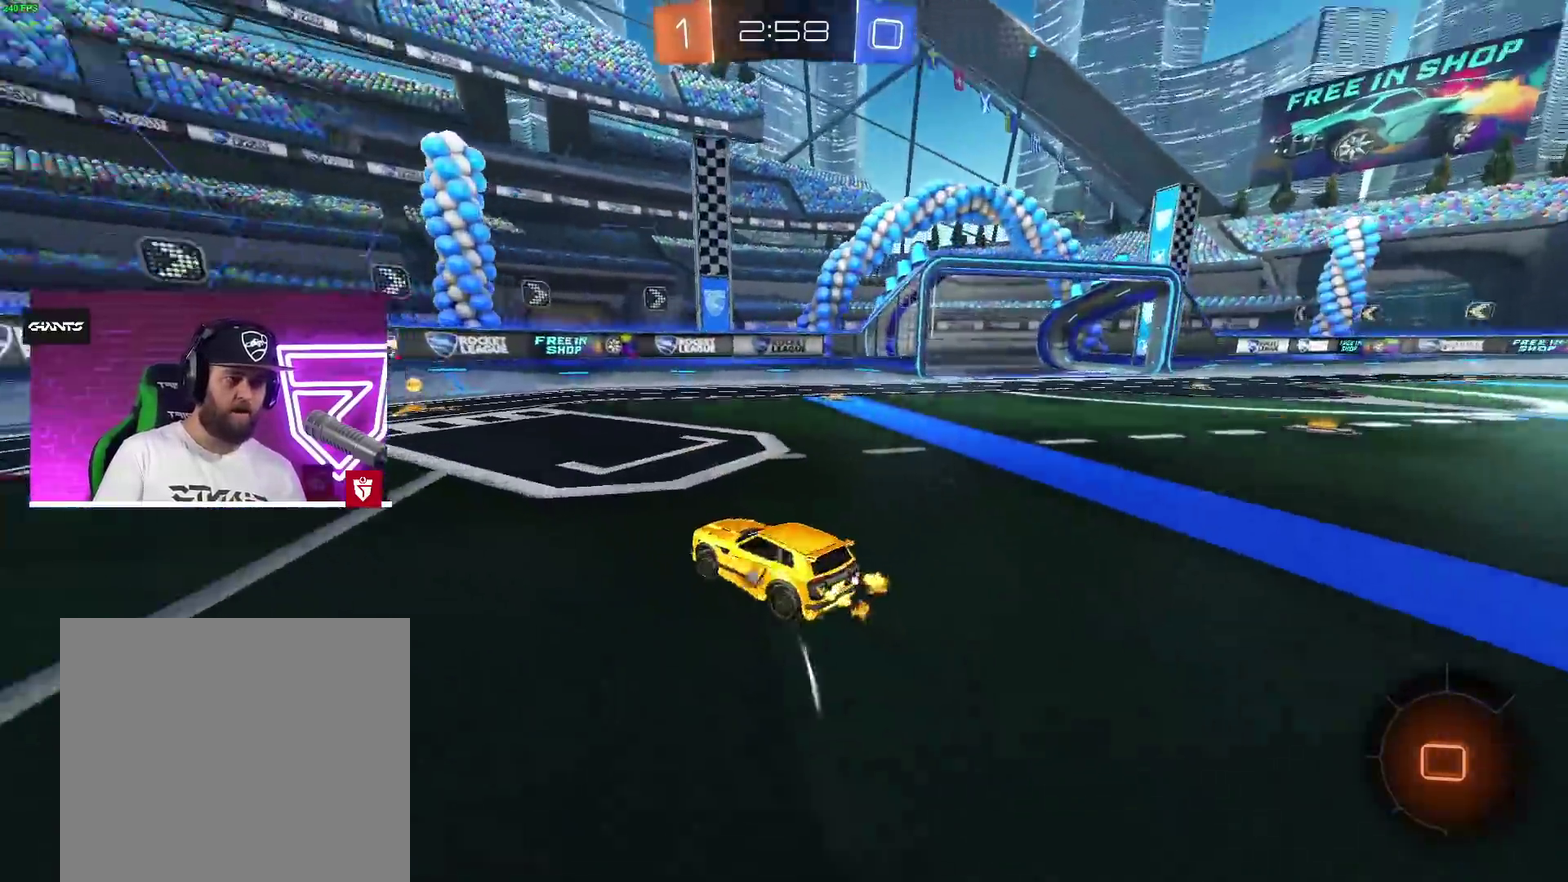
{"buttons": ["TRIANGLE", "R2"], "left_stick": "center", "right_stick": "center", "events": [[167, "left_stick", "right"], [283, "left_stick", "center"], [367, "CROSS", "up"], [417, "TRIANGLE", "down"]]}
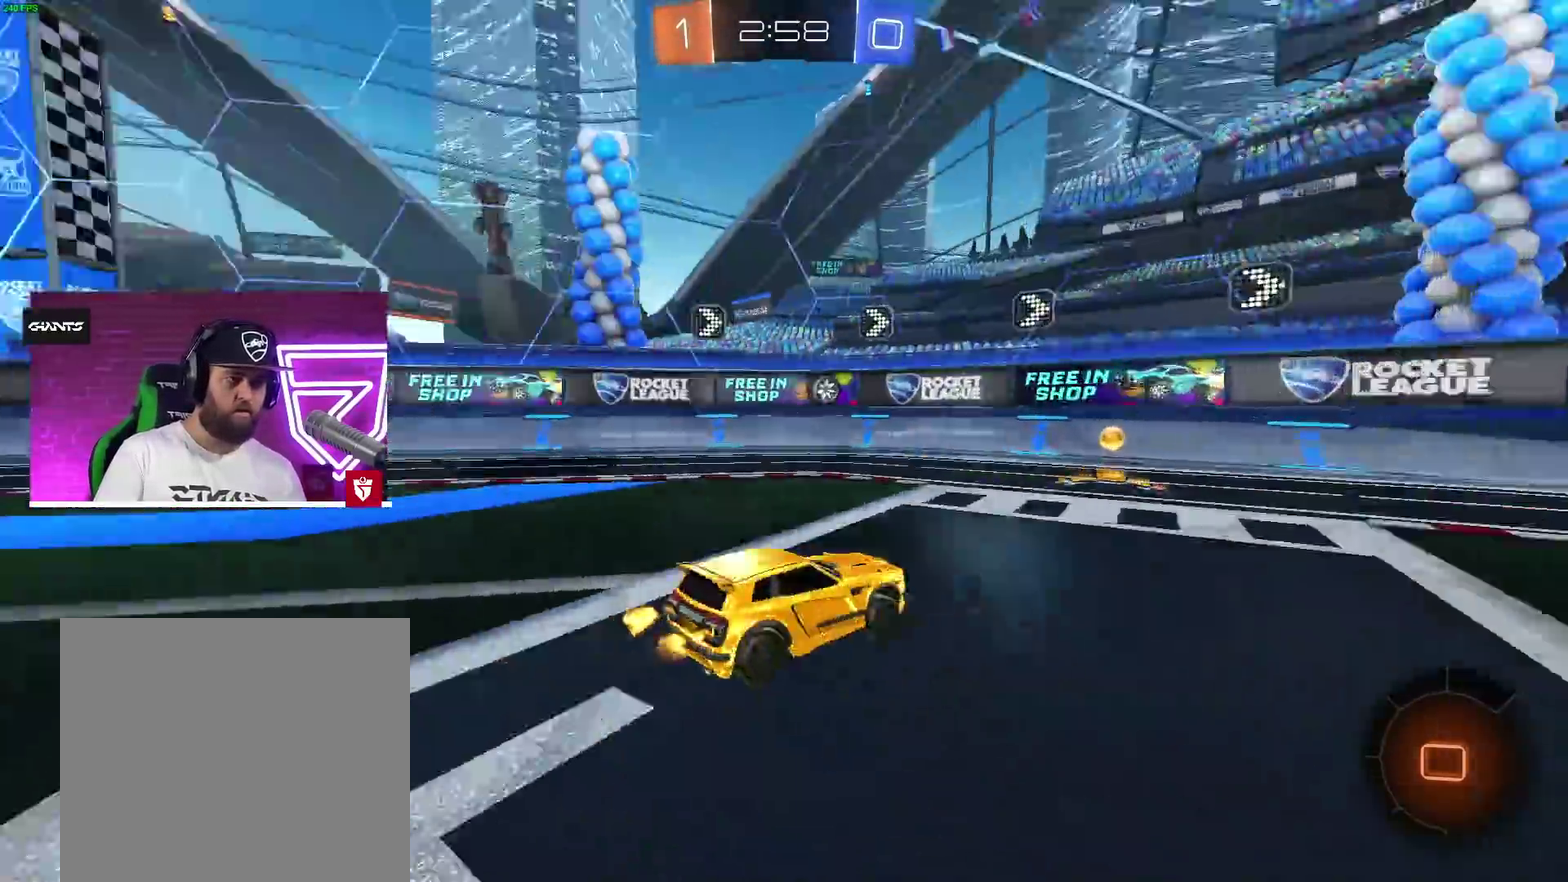
{"buttons": ["R2"], "left_stick": "left", "right_stick": "center", "events": [[33, "TRIANGLE", "up"], [150, "left_stick", "left"], [167, "L1", "down"], [483, "L1", "up"]]}